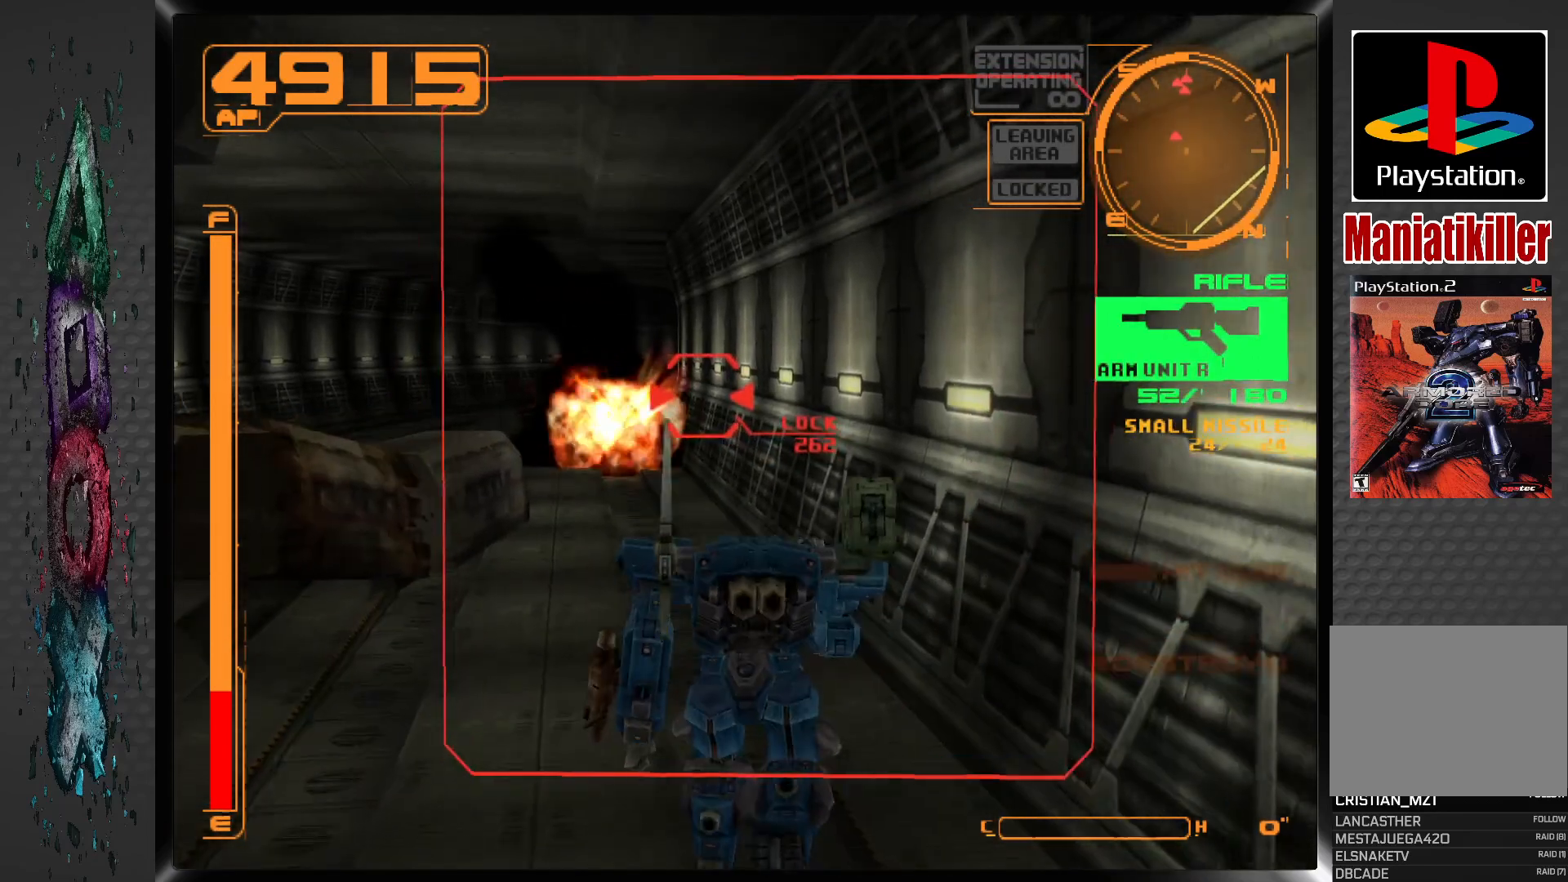
Gameplay with a controller (PlayStation layout); each line is a JSON object with the inputs held at the frame after it. "events" lists button and stick changes between this image and that frame as [ms after this image, input, new state], when the widget could be followed in between.
{"buttons": [], "left_stick": "center", "right_stick": "center", "events": [[267, "DPAD_LEFT", "down"], [400, "DPAD_LEFT", "up"]]}
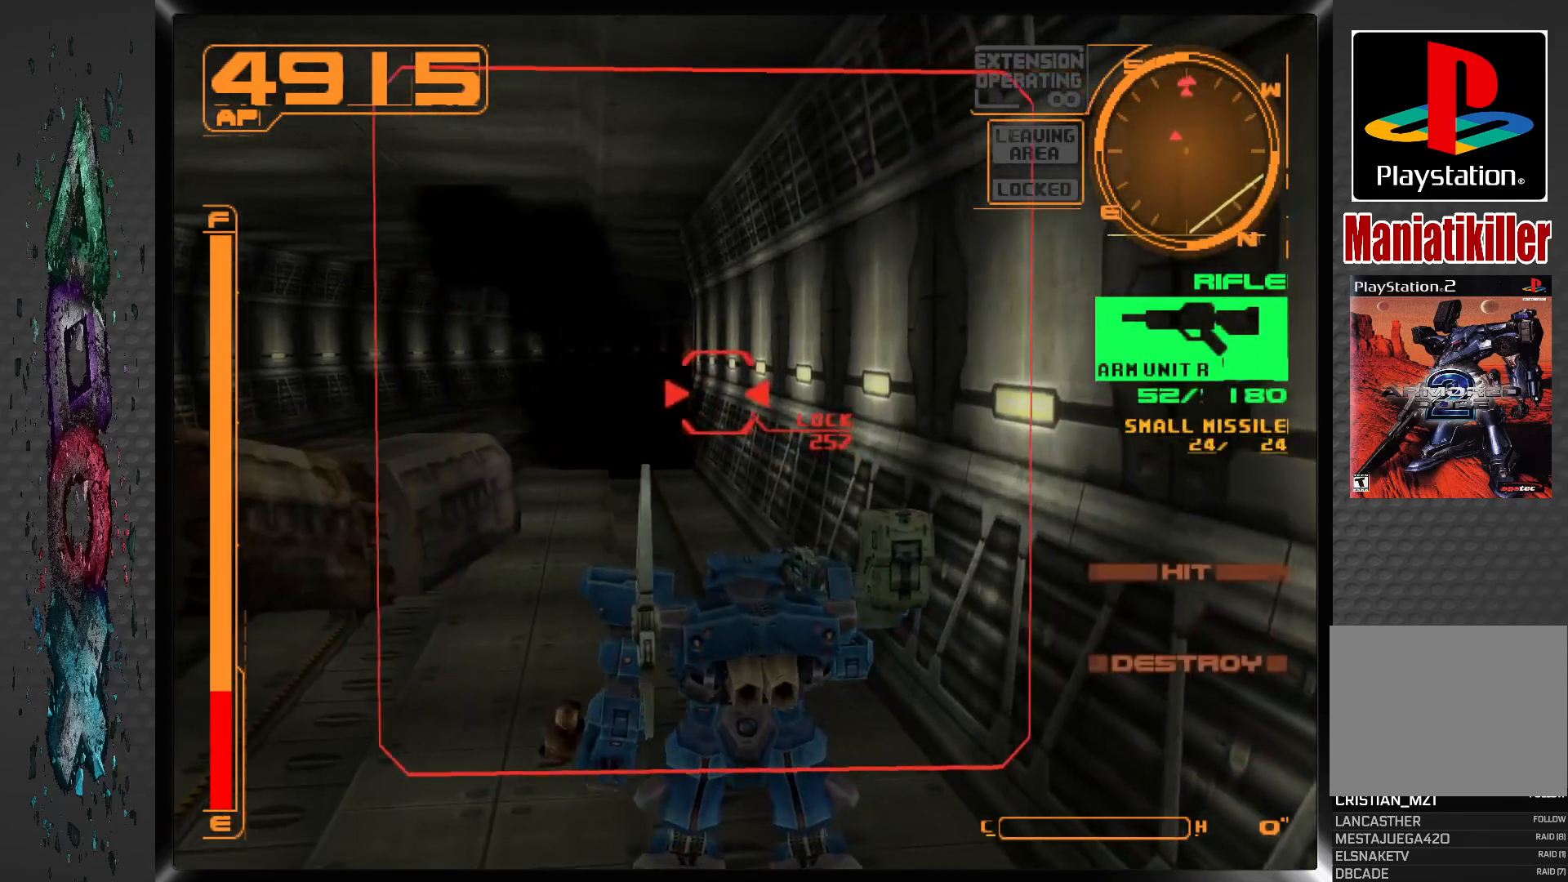
{"buttons": [], "left_stick": "center", "right_stick": "center", "events": []}
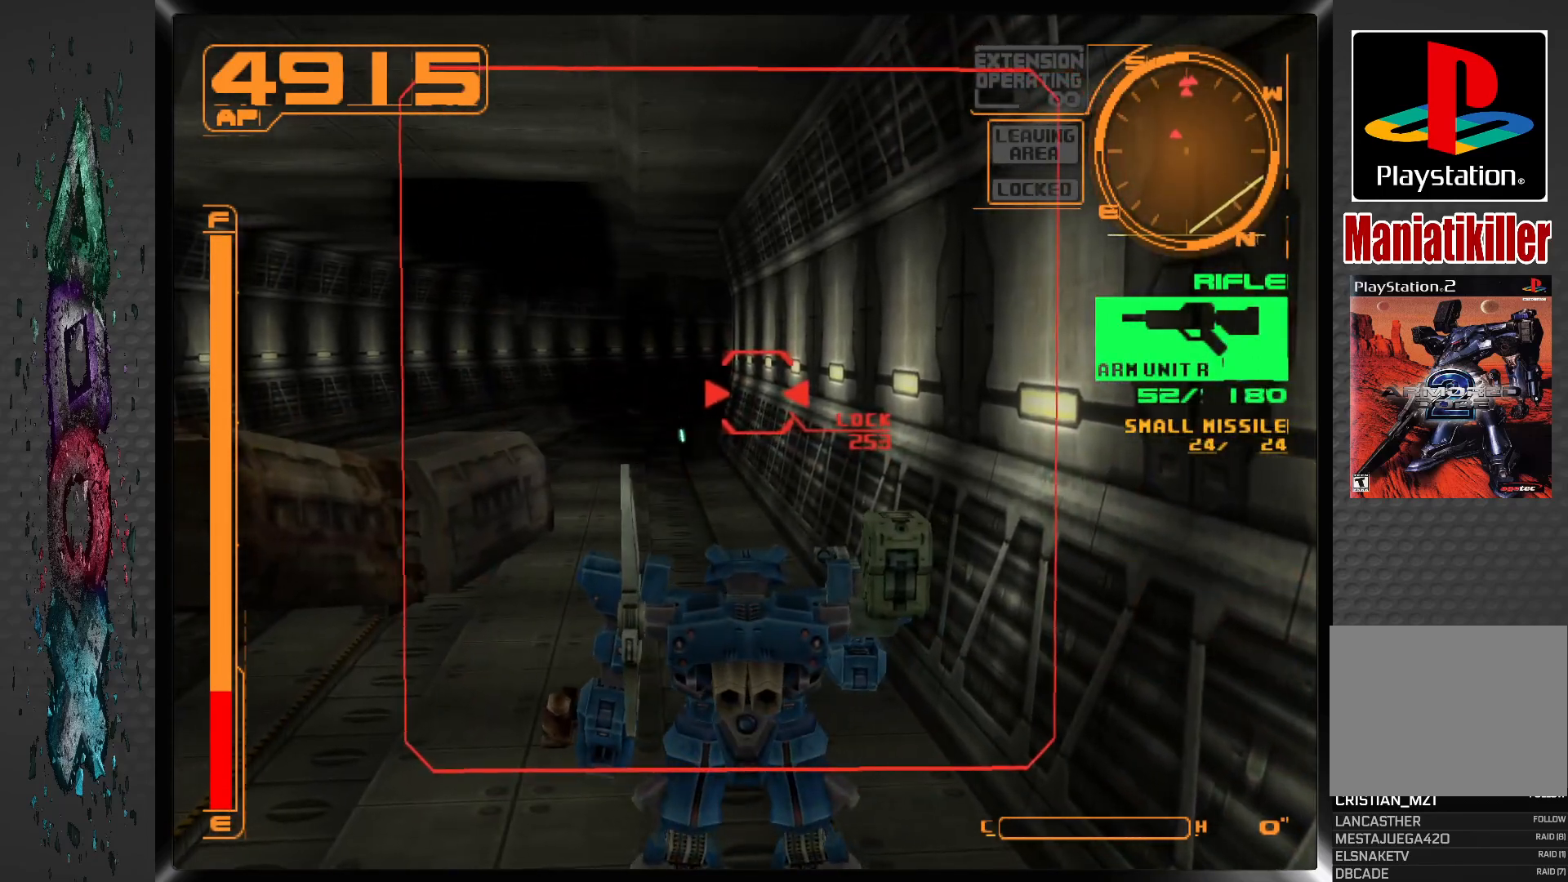
{"buttons": [], "left_stick": "center", "right_stick": "center", "events": [[100, "L1", "down"], [450, "L1", "up"]]}
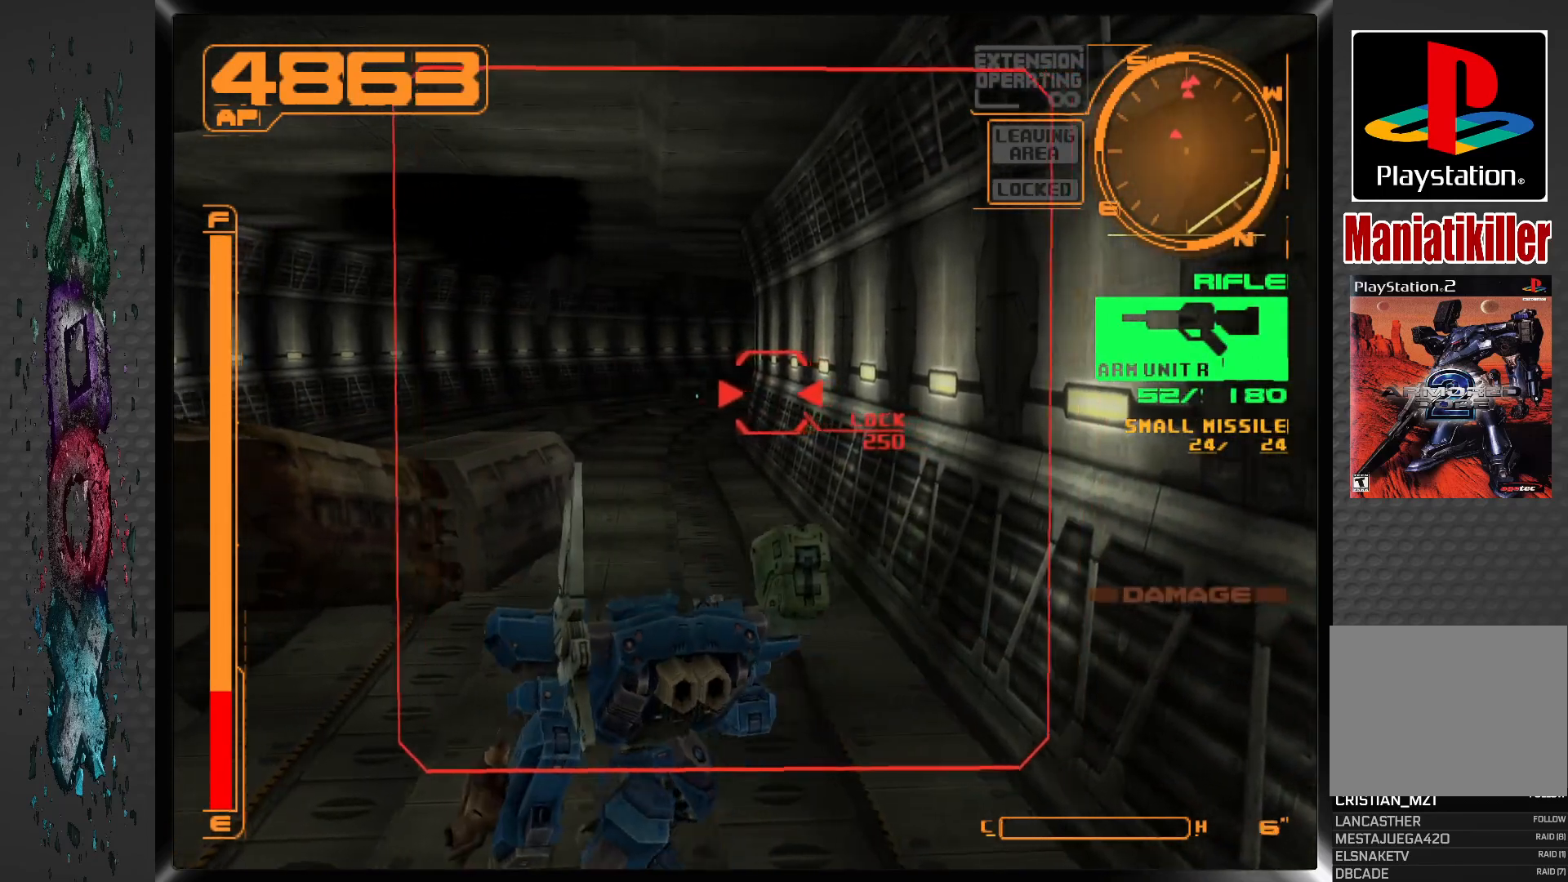
{"buttons": [], "left_stick": "center", "right_stick": "center", "events": [[17, "DPAD_LEFT", "down"], [117, "DPAD_LEFT", "up"]]}
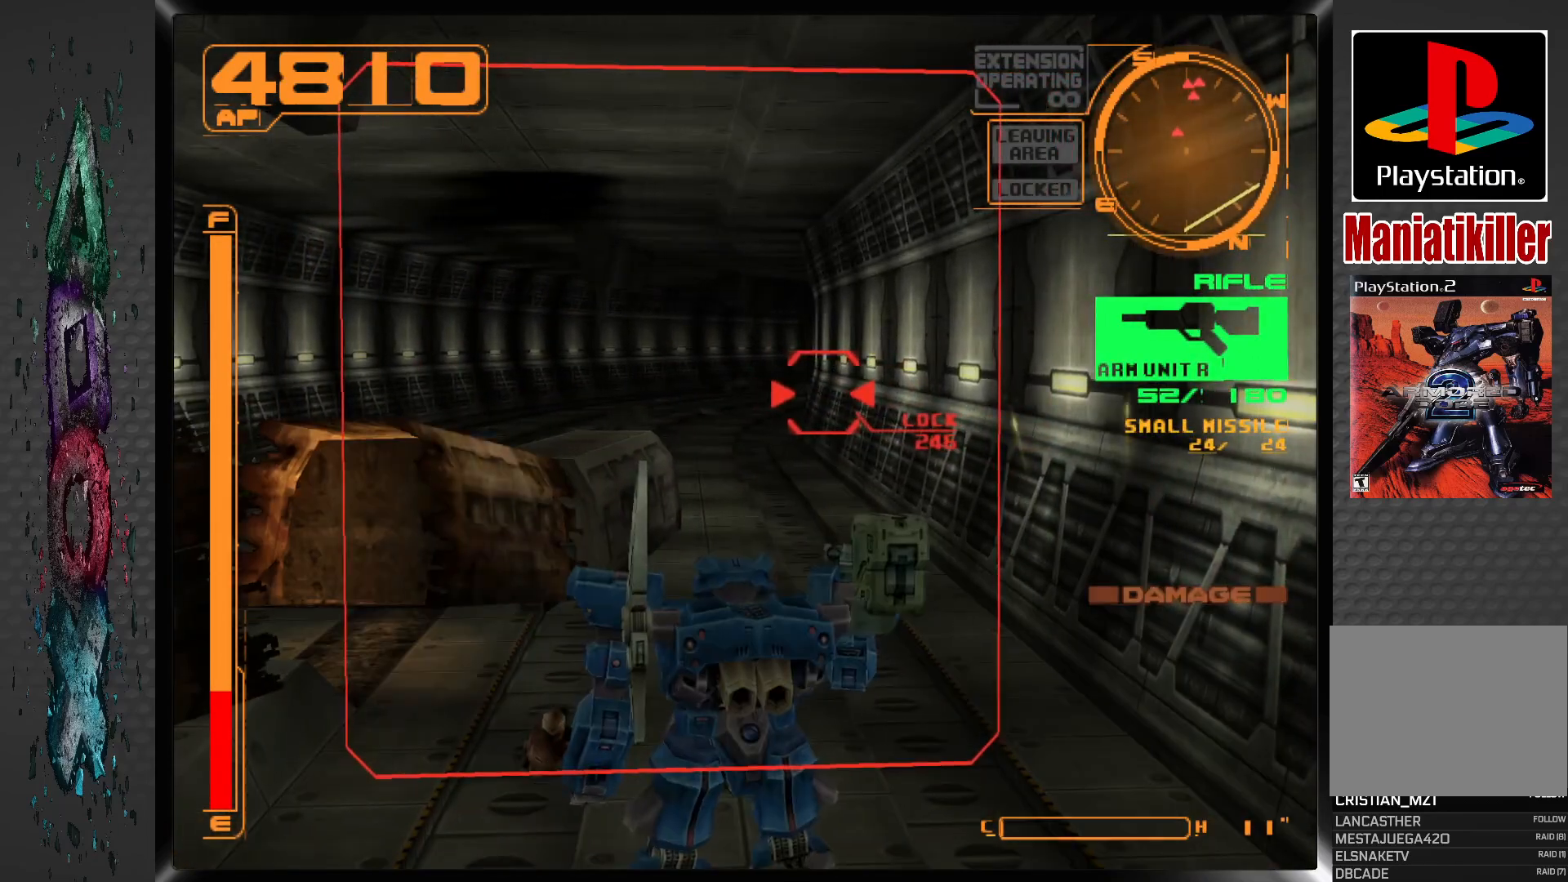
{"buttons": [], "left_stick": "center", "right_stick": "center", "events": []}
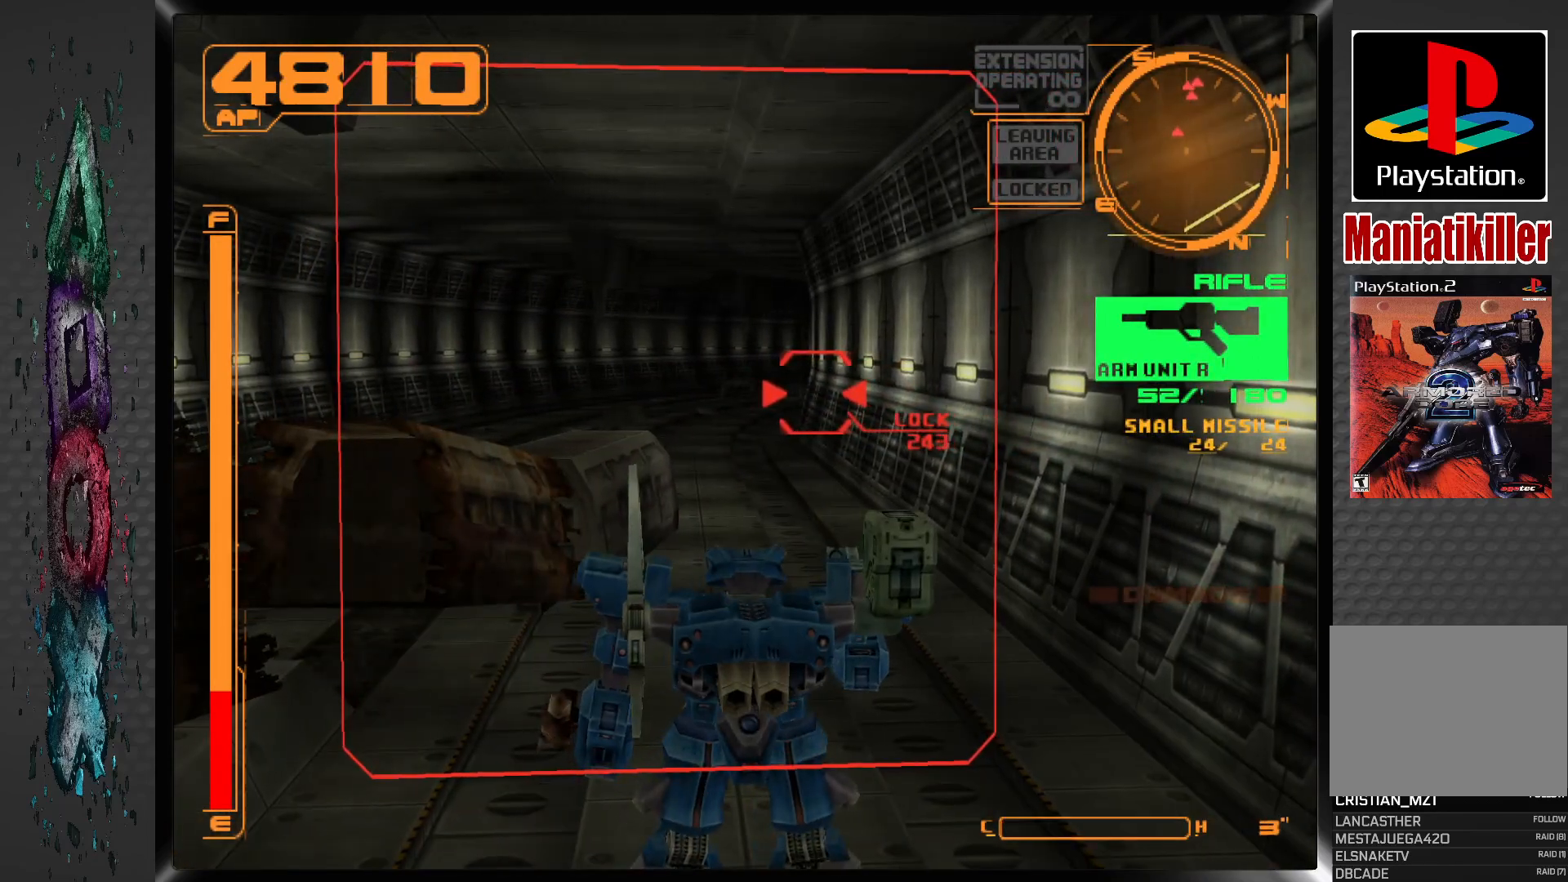
{"buttons": [], "left_stick": "center", "right_stick": "center", "events": []}
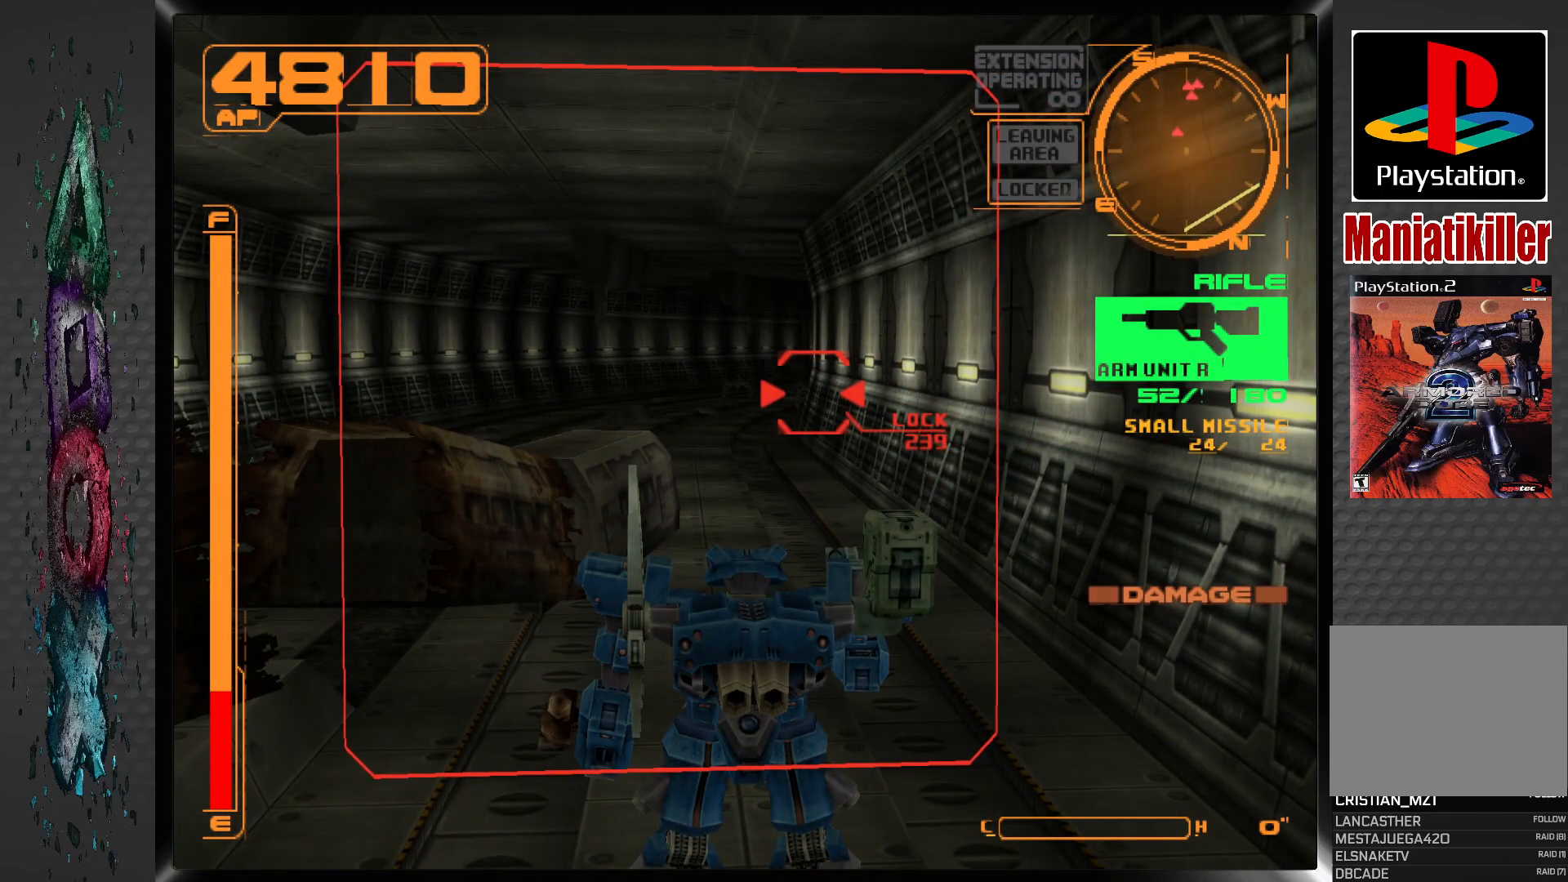
{"buttons": [], "left_stick": "center", "right_stick": "center", "events": [[167, "L1", "down"], [333, "L1", "up"], [400, "DPAD_RIGHT", "down"], [500, "DPAD_RIGHT", "up"]]}
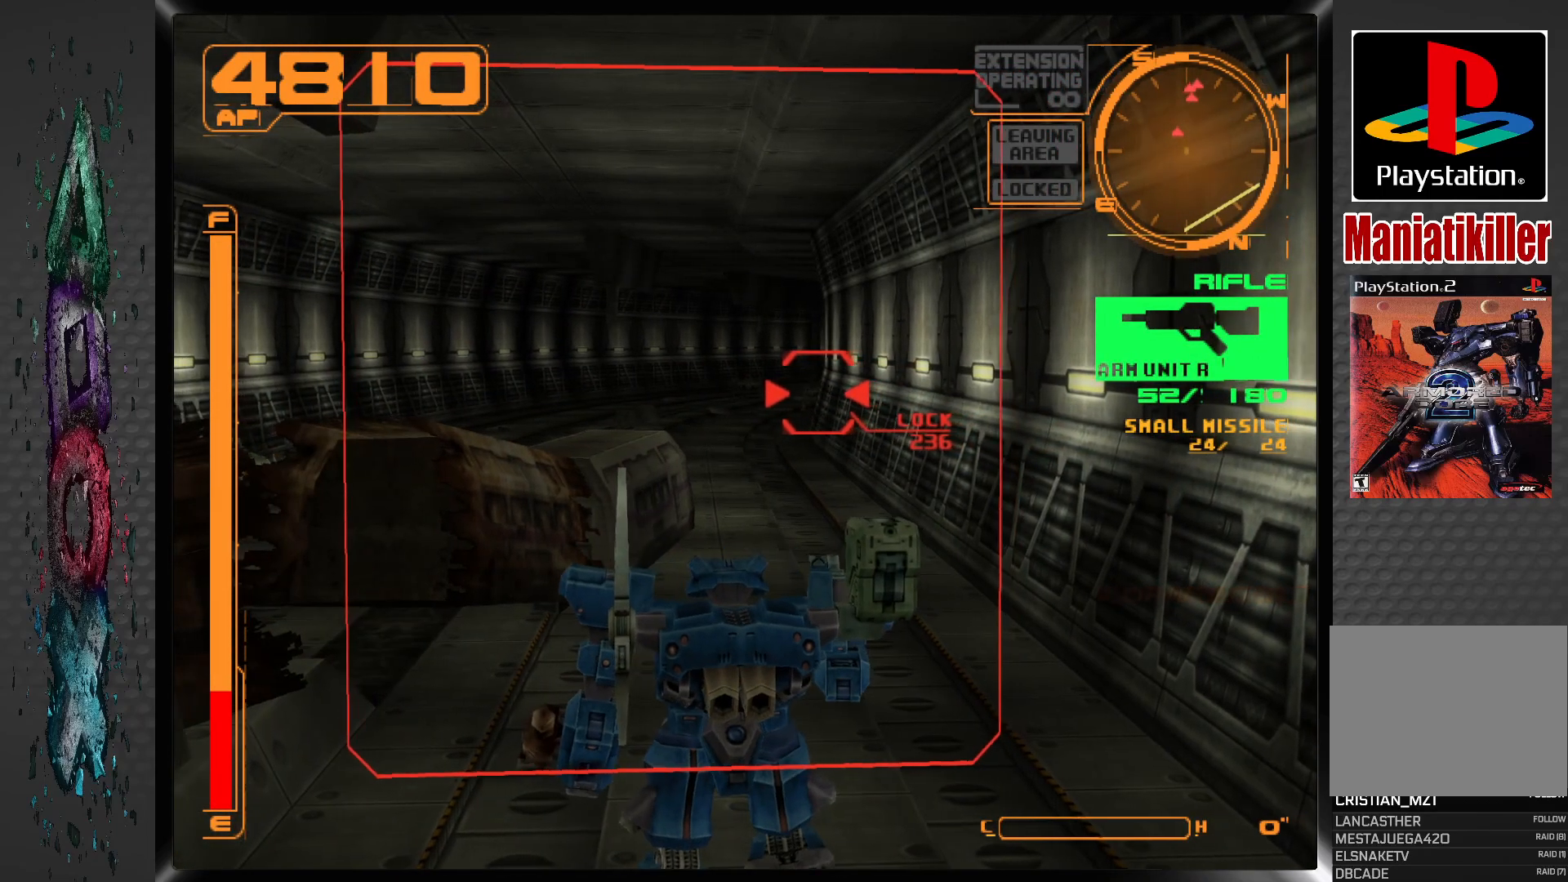
{"buttons": [], "left_stick": "center", "right_stick": "center", "events": [[283, "L1", "down"], [450, "L1", "up"]]}
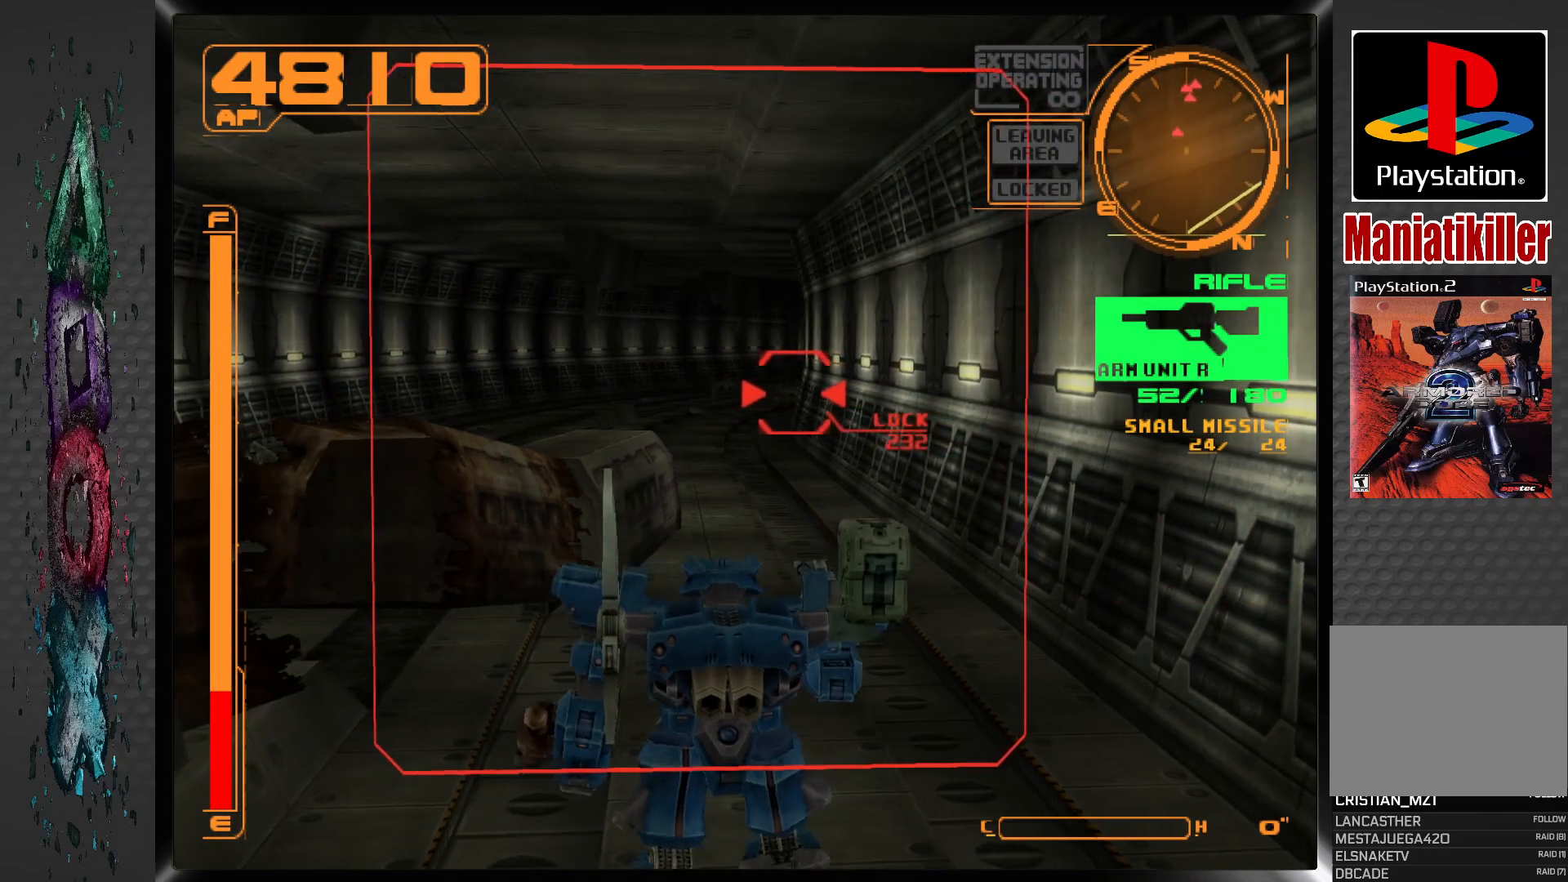
{"buttons": ["SQUARE"], "left_stick": "center", "right_stick": "center", "events": [[167, "SQUARE", "down"]]}
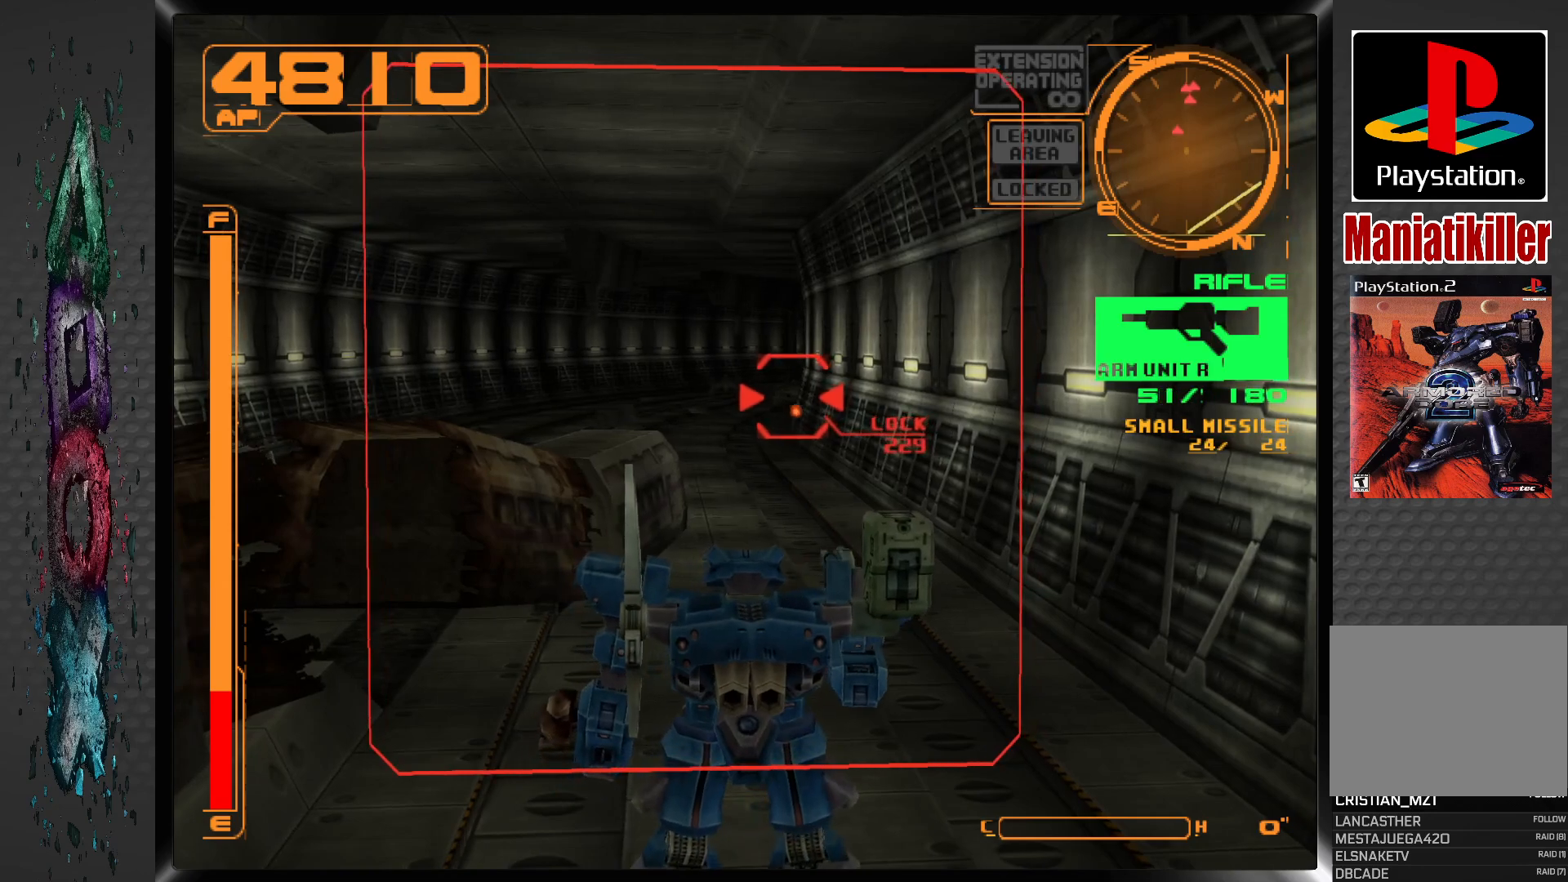
{"buttons": ["SQUARE"], "left_stick": "center", "right_stick": "center", "events": []}
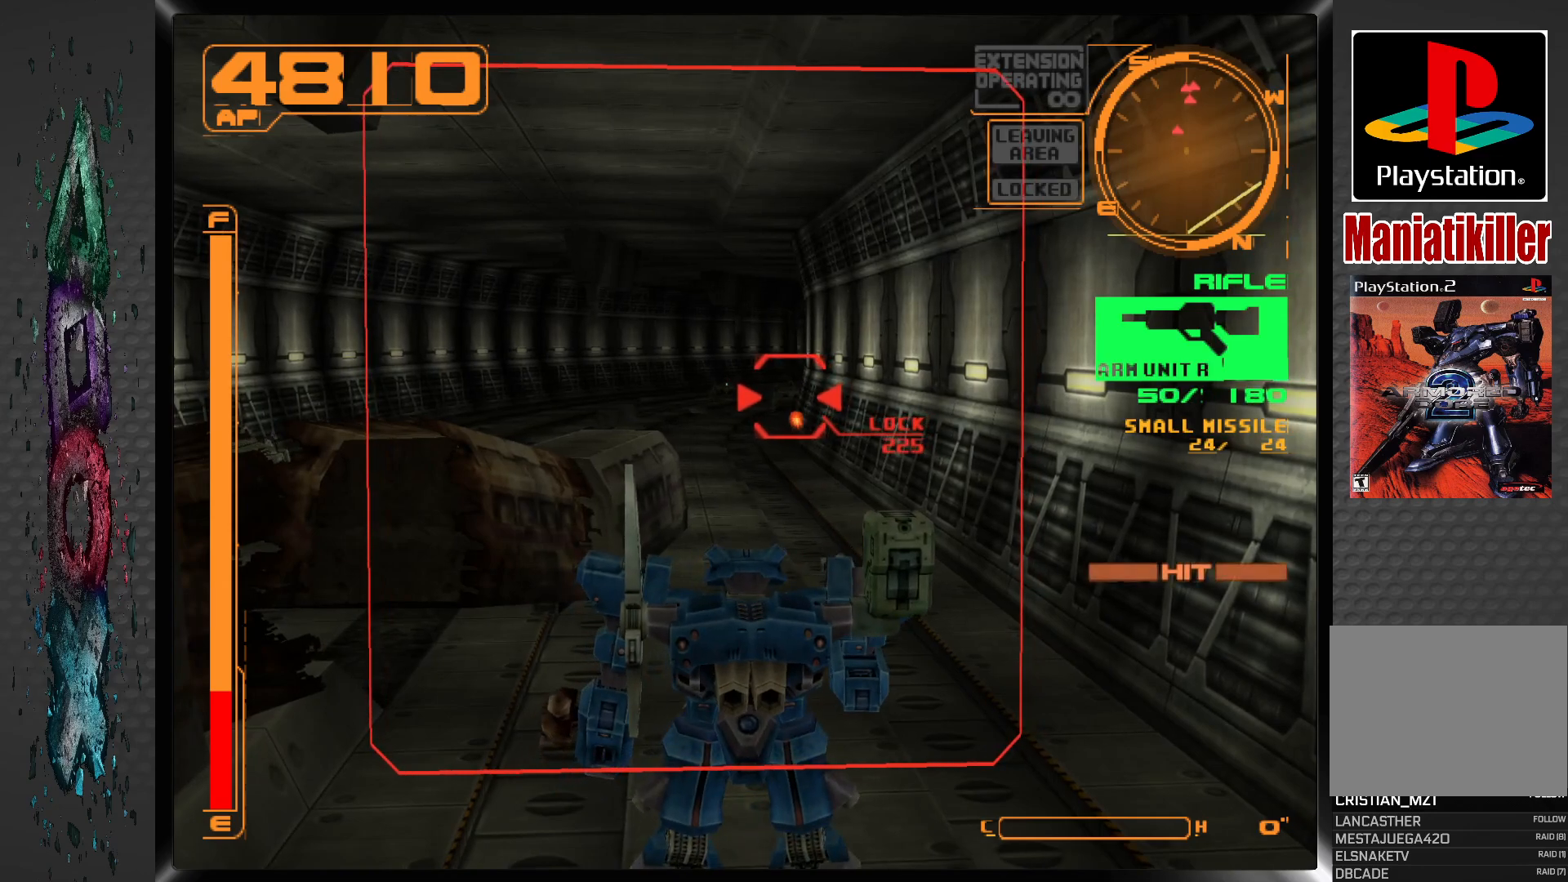
{"buttons": ["SQUARE"], "left_stick": "center", "right_stick": "center", "events": [[33, "L1", "down"], [167, "L1", "up"]]}
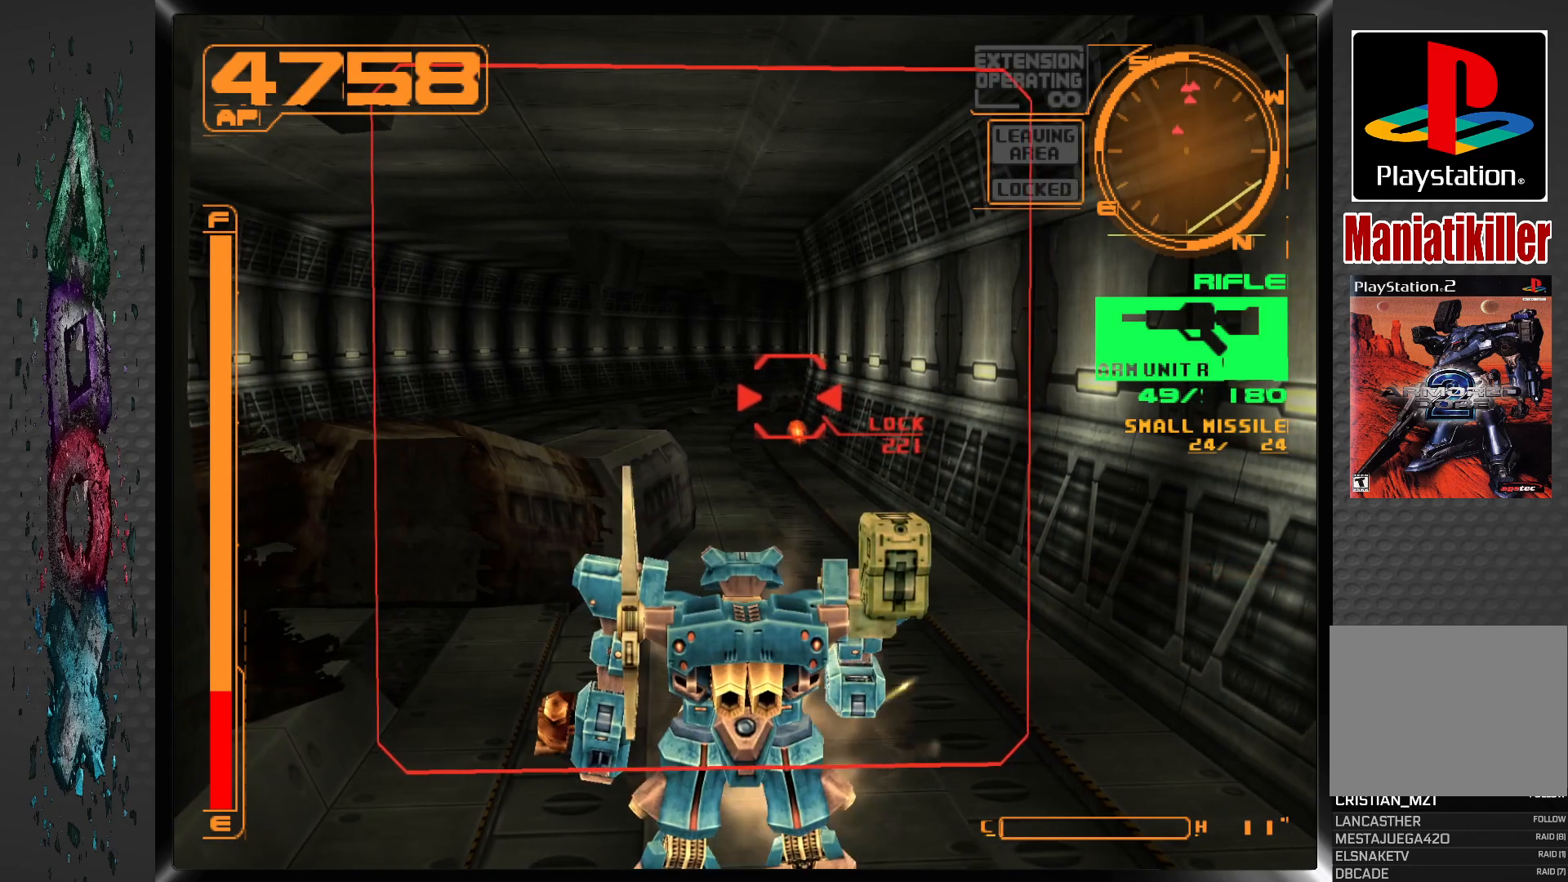
{"buttons": ["SQUARE"], "left_stick": "center", "right_stick": "center", "events": [[117, "L1", "down"], [250, "L1", "up"]]}
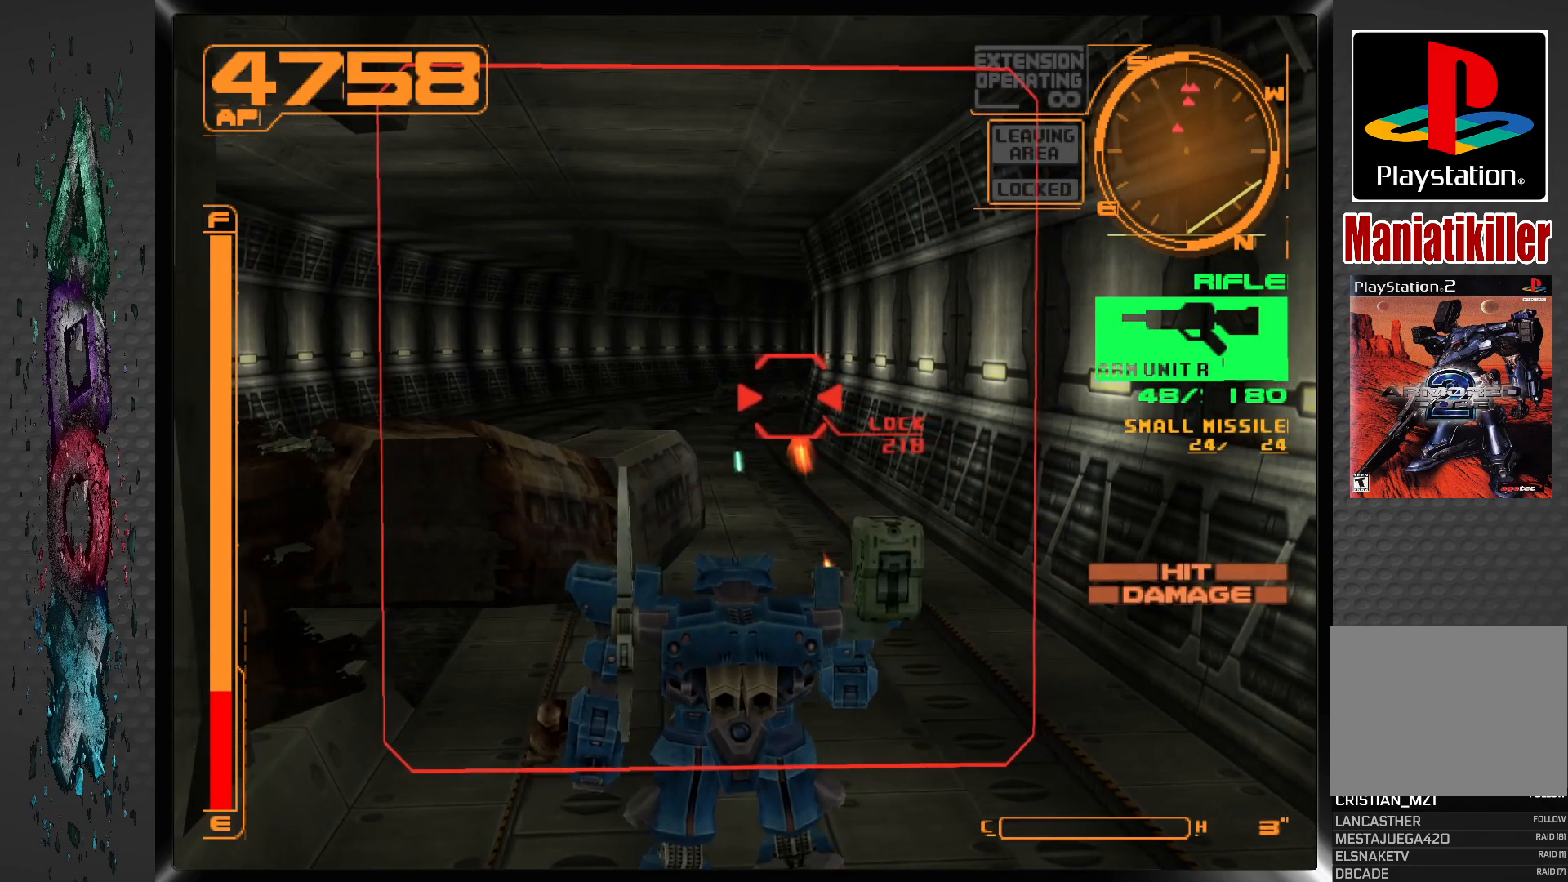
{"buttons": ["SQUARE"], "left_stick": "center", "right_stick": "center", "events": [[117, "L1", "down"], [317, "L1", "up"]]}
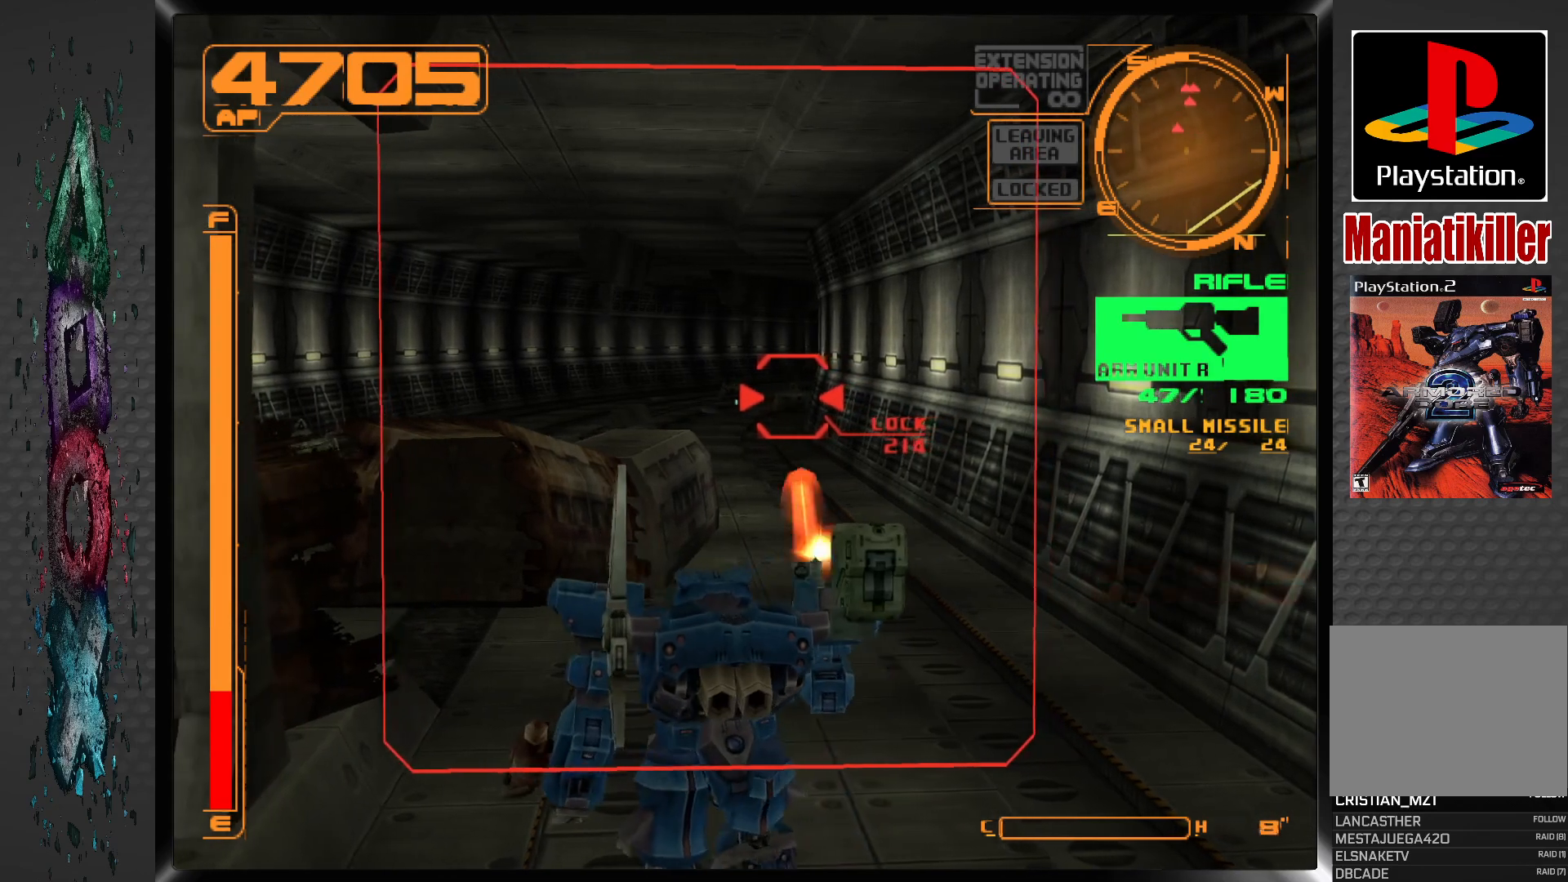
{"buttons": ["SQUARE"], "left_stick": "center", "right_stick": "center", "events": [[150, "L1", "down"], [367, "L1", "up"]]}
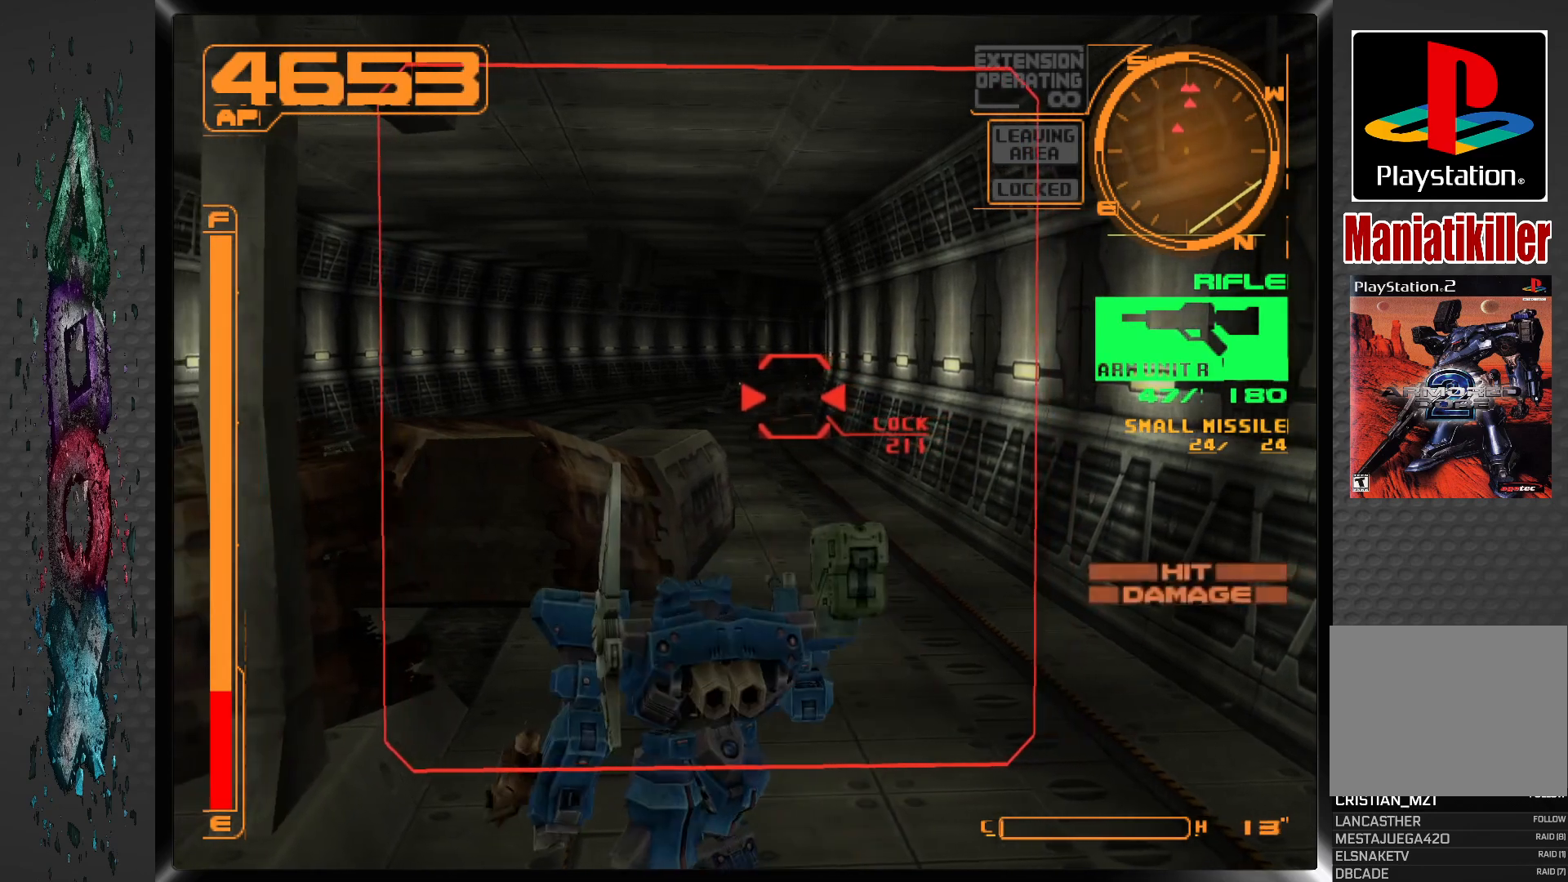
{"buttons": ["SQUARE", "L1"], "left_stick": "center", "right_stick": "center", "events": [[83, "DPAD_RIGHT", "down"], [200, "DPAD_RIGHT", "up"], [367, "L1", "down"]]}
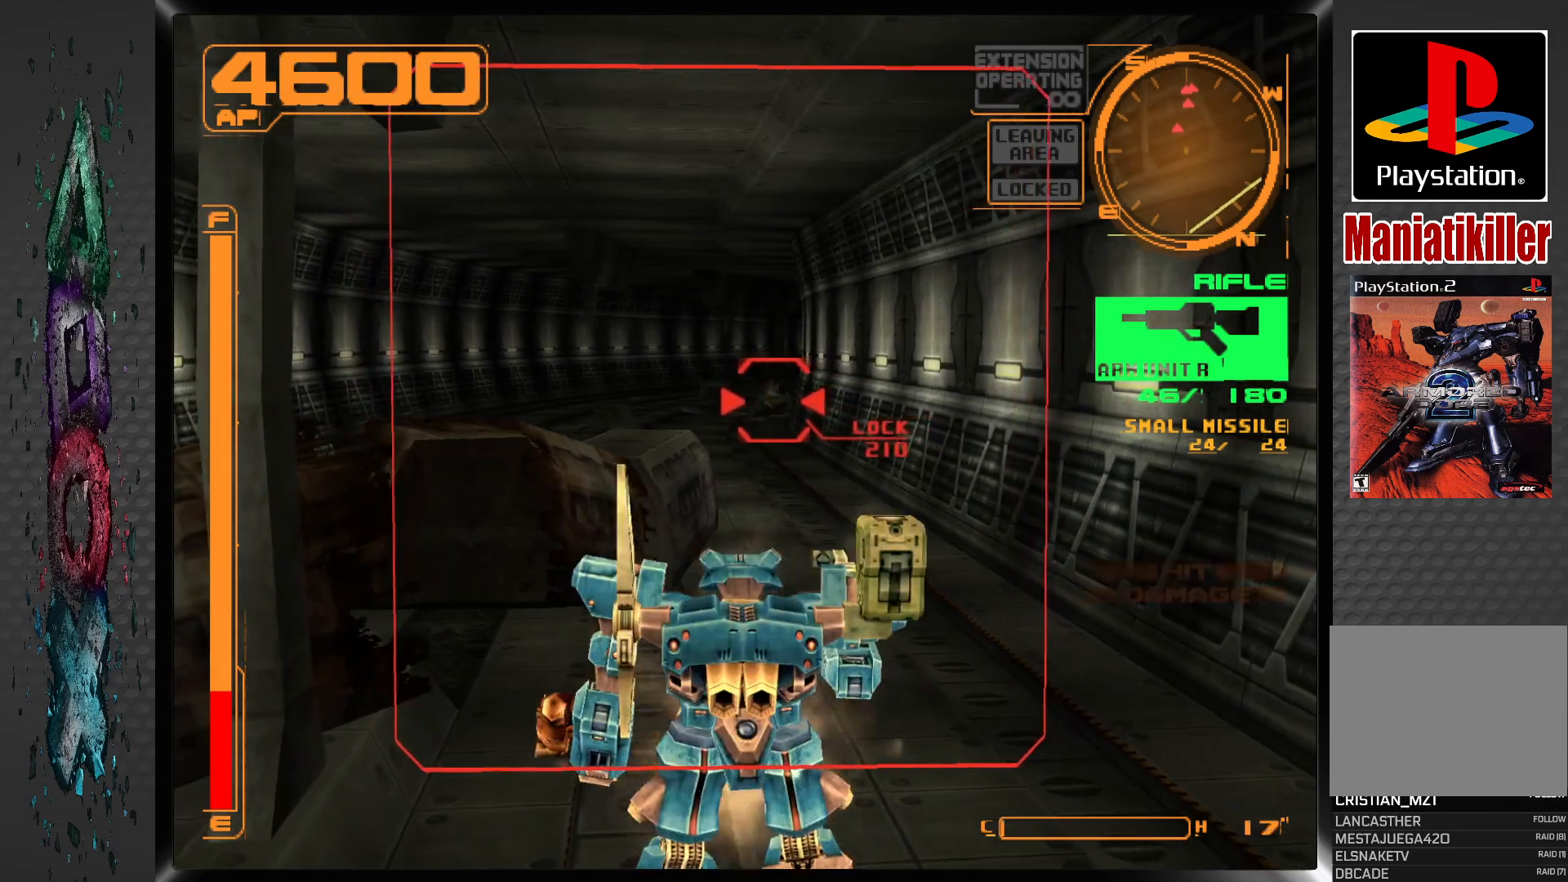
{"buttons": ["SQUARE", "R1"], "left_stick": "center", "right_stick": "center", "events": [[83, "L1", "up"], [450, "R1", "down"]]}
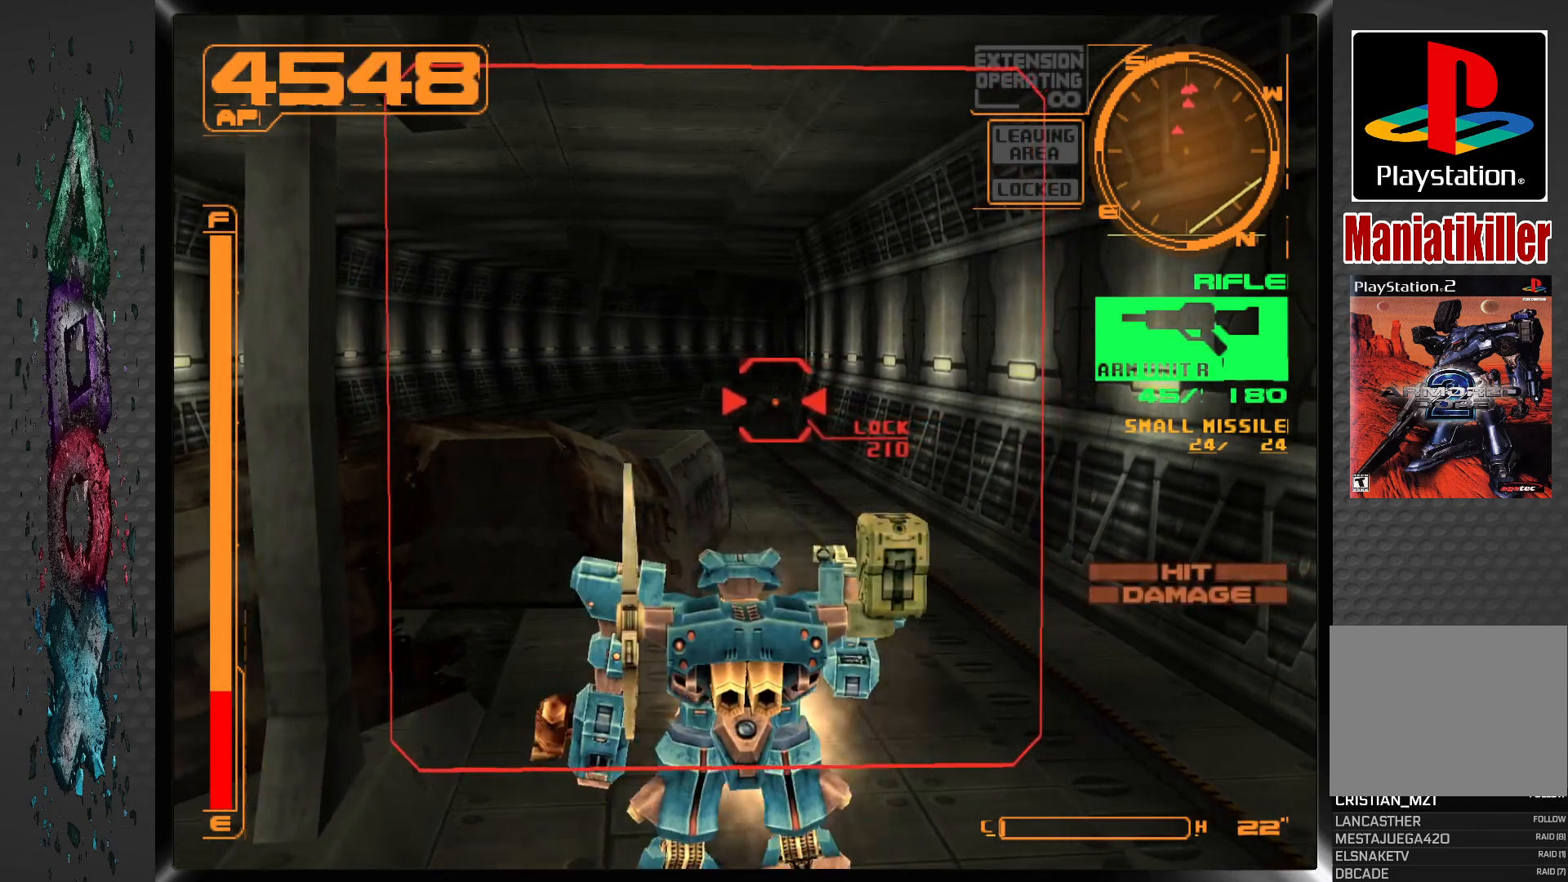
{"buttons": ["SQUARE"], "left_stick": "center", "right_stick": "center", "events": [[417, "R1", "up"]]}
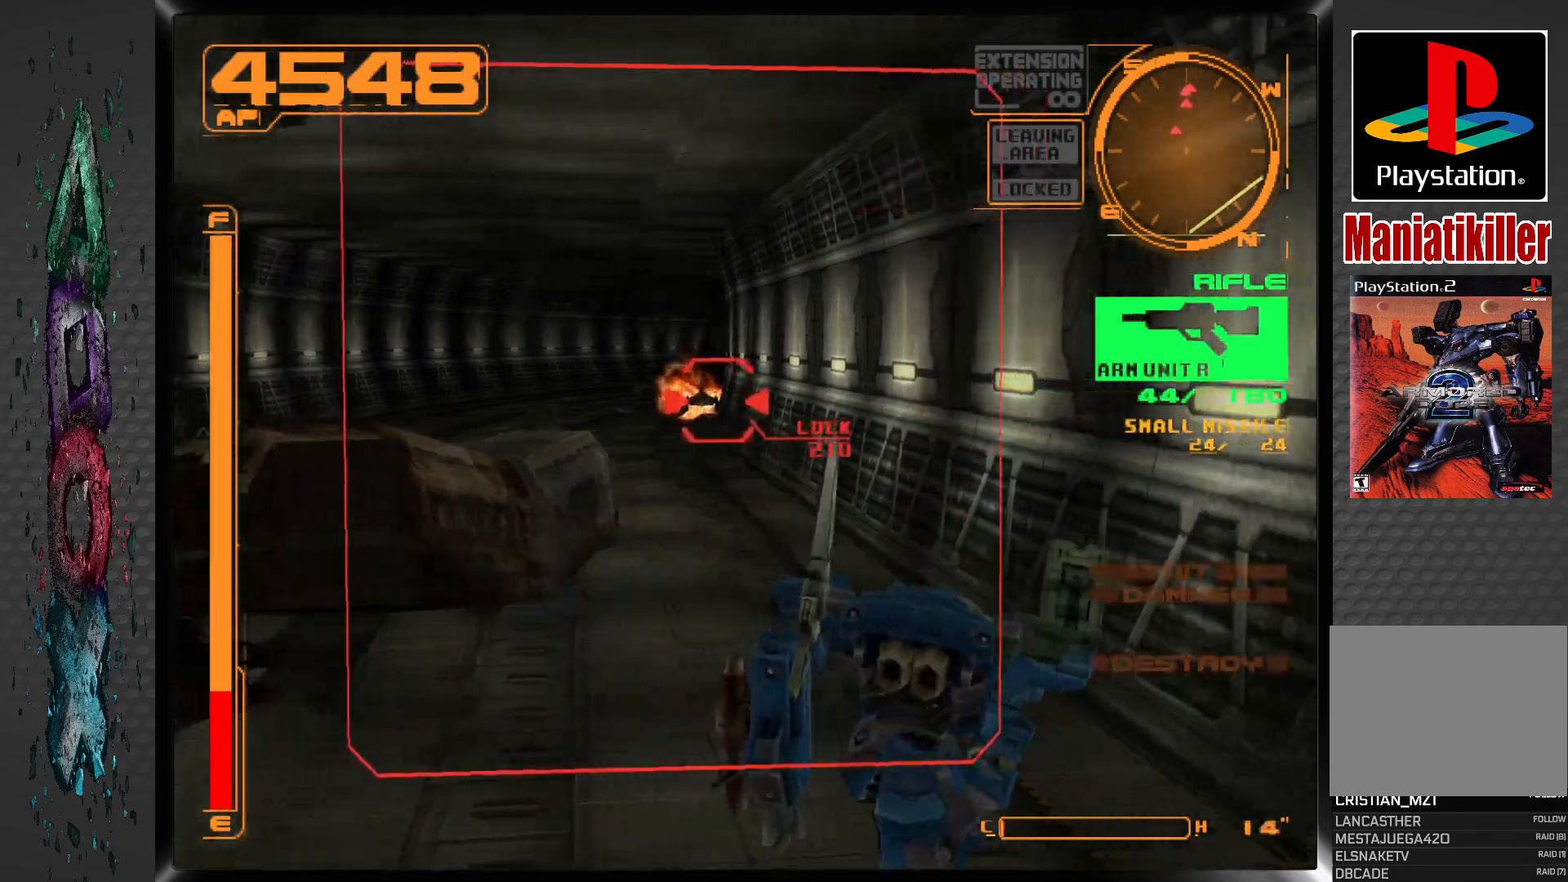
{"buttons": [], "left_stick": "center", "right_stick": "center", "events": [[133, "SQUARE", "up"], [200, "DPAD_LEFT", "down"], [450, "DPAD_LEFT", "up"]]}
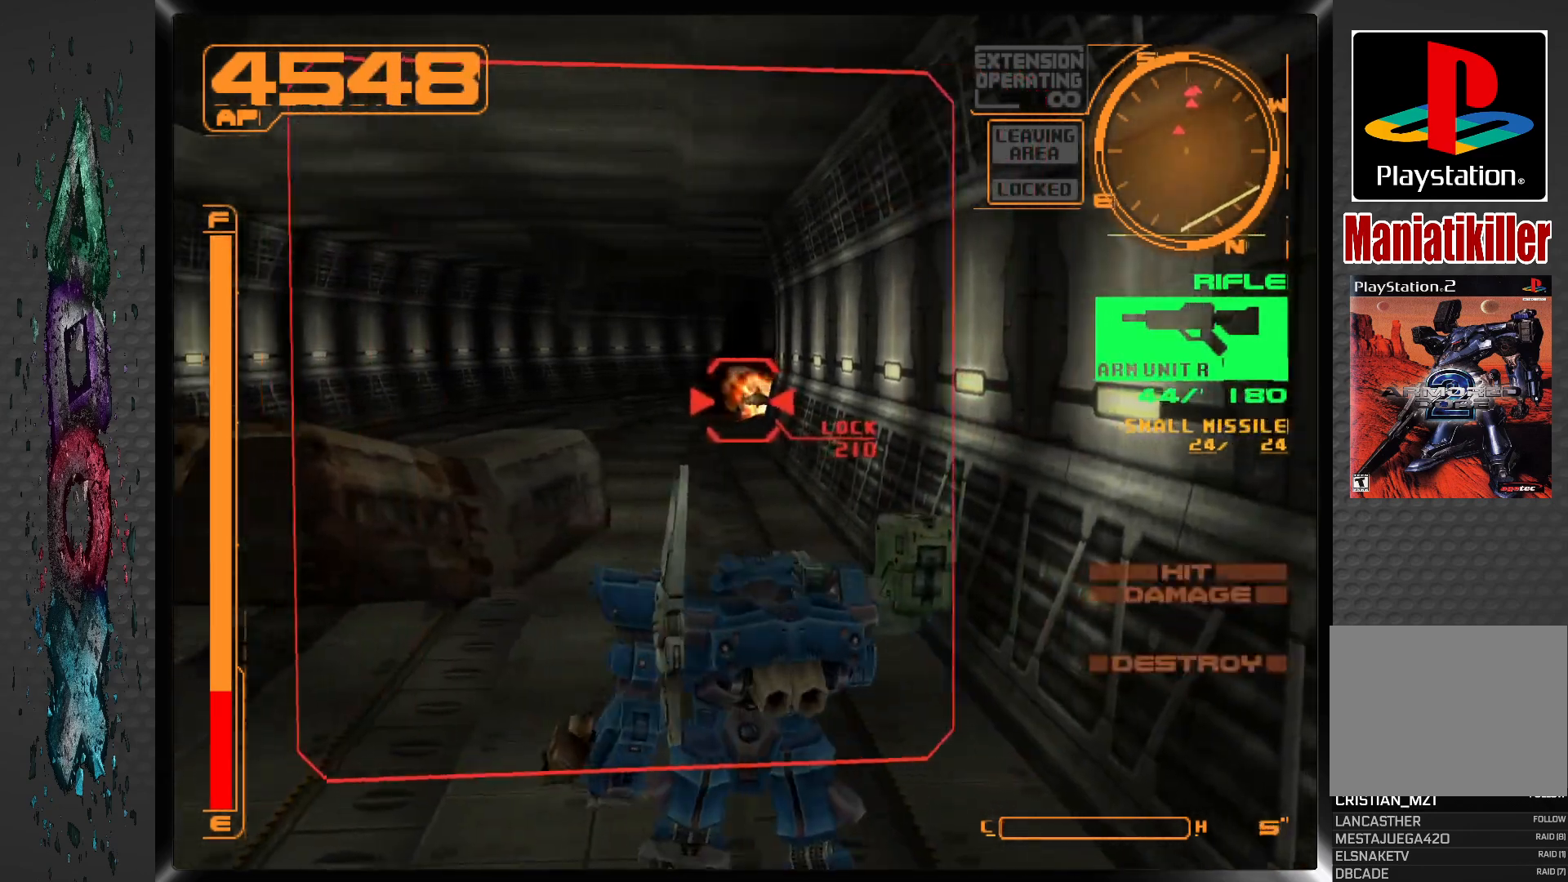
{"buttons": ["DPAD_UP"], "left_stick": "center", "right_stick": "center", "events": [[83, "DPAD_RIGHT", "down"], [200, "DPAD_UP", "down"], [367, "DPAD_RIGHT", "up"]]}
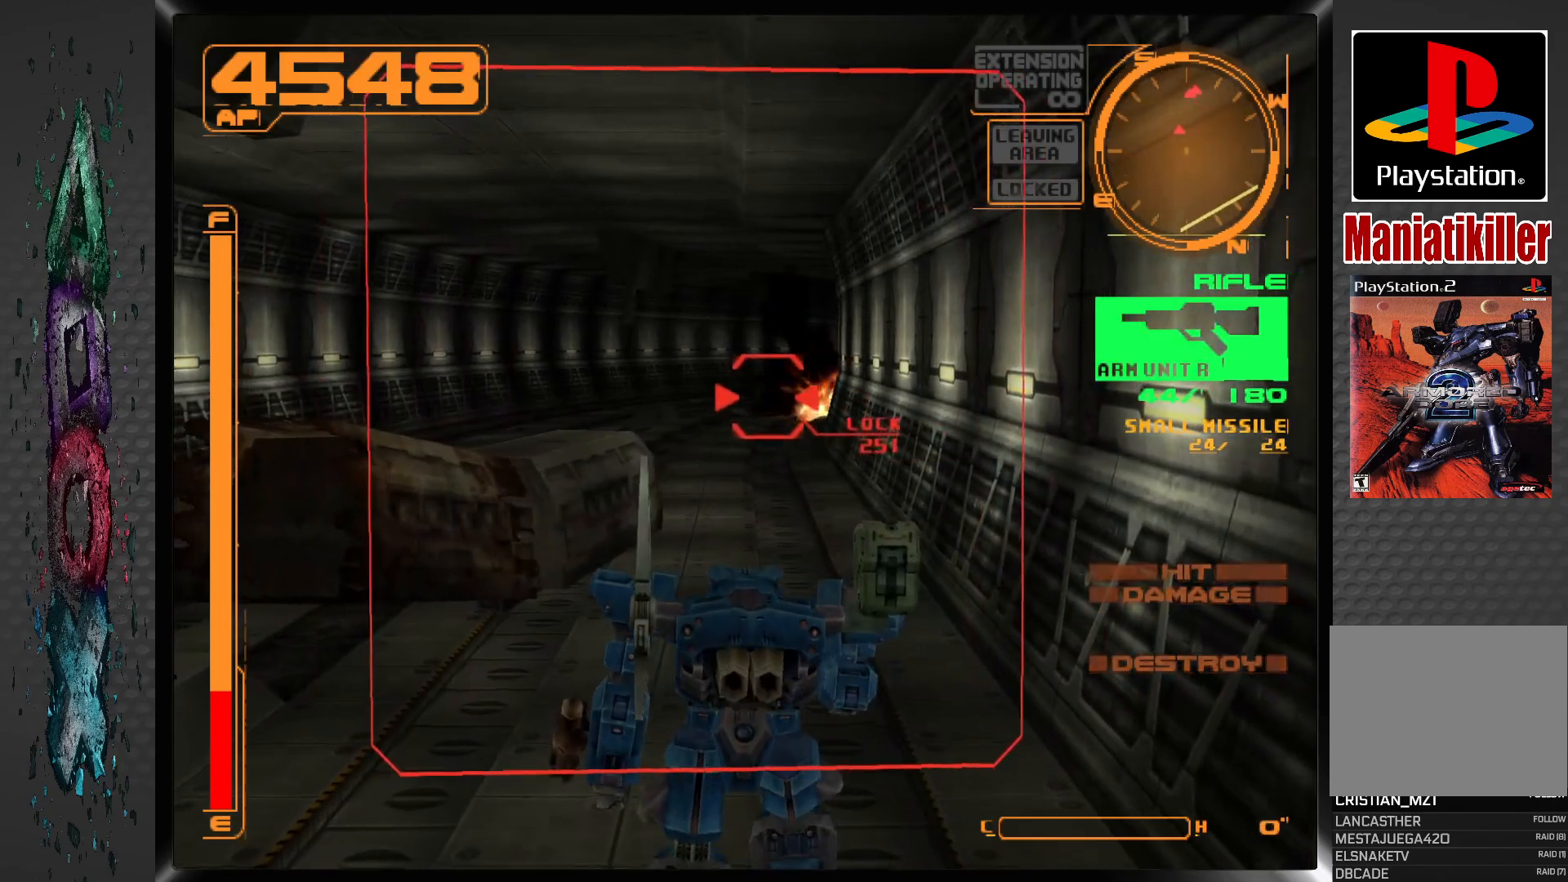
{"buttons": ["SQUARE"], "left_stick": "center", "right_stick": "center", "events": [[367, "SQUARE", "down"], [400, "DPAD_UP", "up"]]}
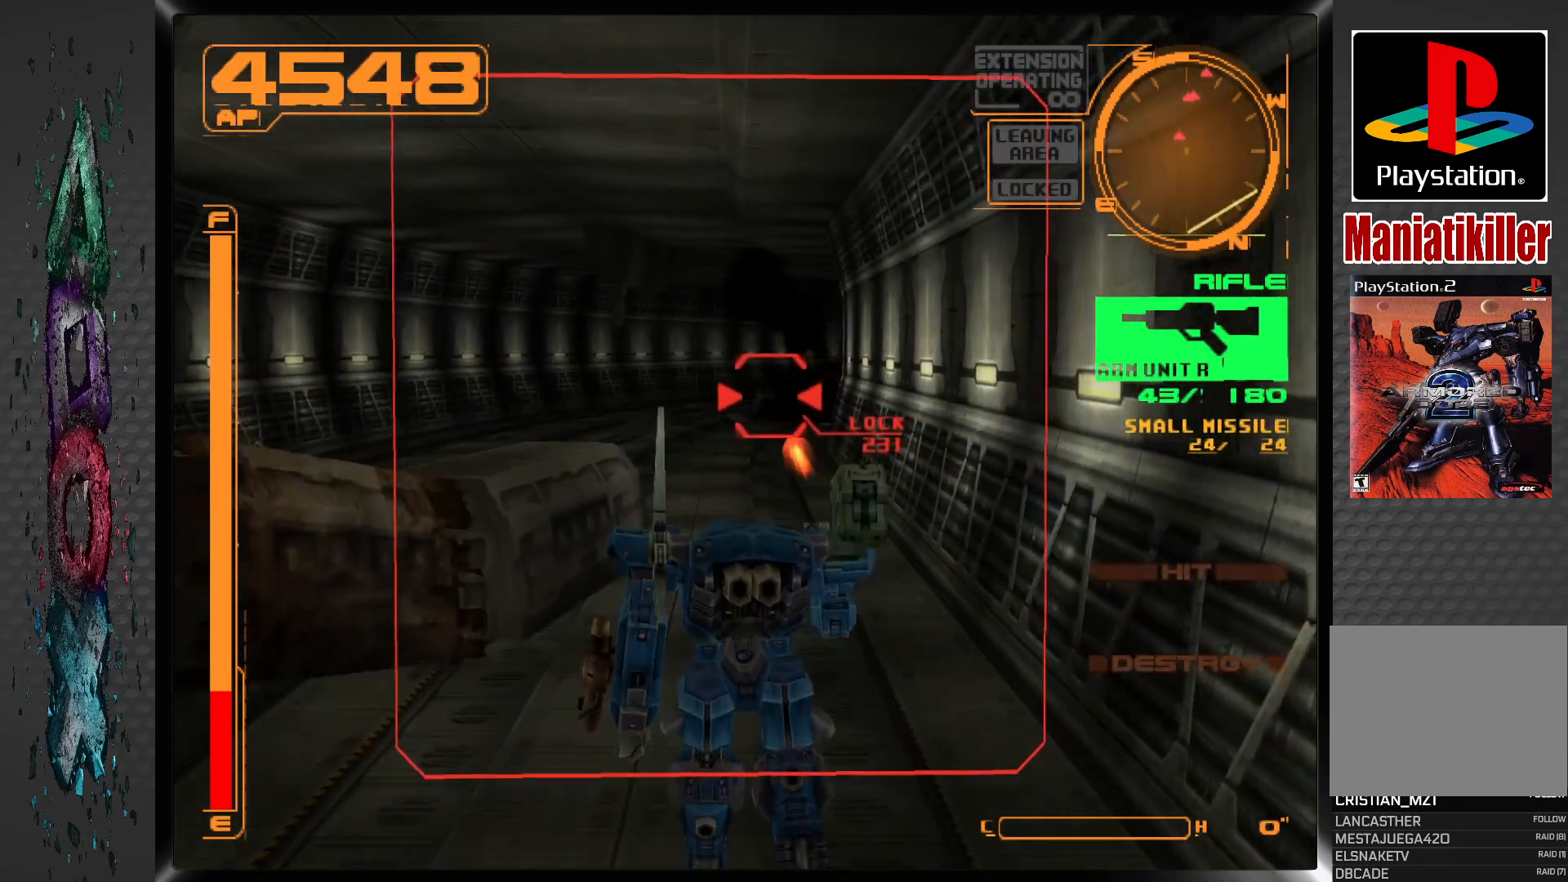
{"buttons": ["SQUARE"], "left_stick": "center", "right_stick": "center", "events": [[100, "L1", "down"], [433, "L1", "up"]]}
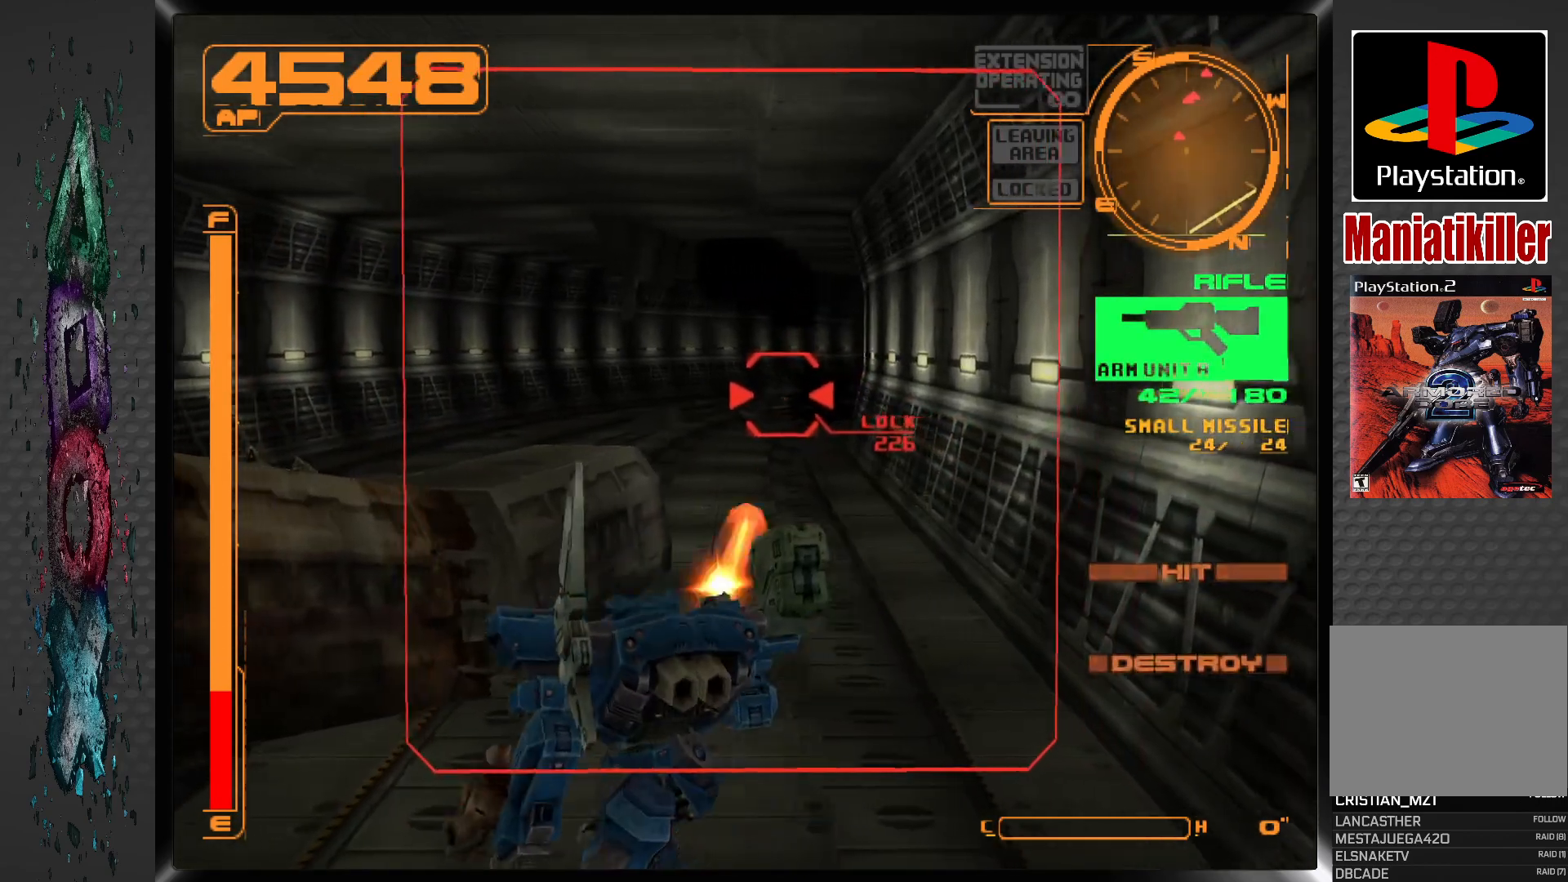
{"buttons": ["SQUARE", "R1"], "left_stick": "center", "right_stick": "center", "events": [[33, "R1", "down"]]}
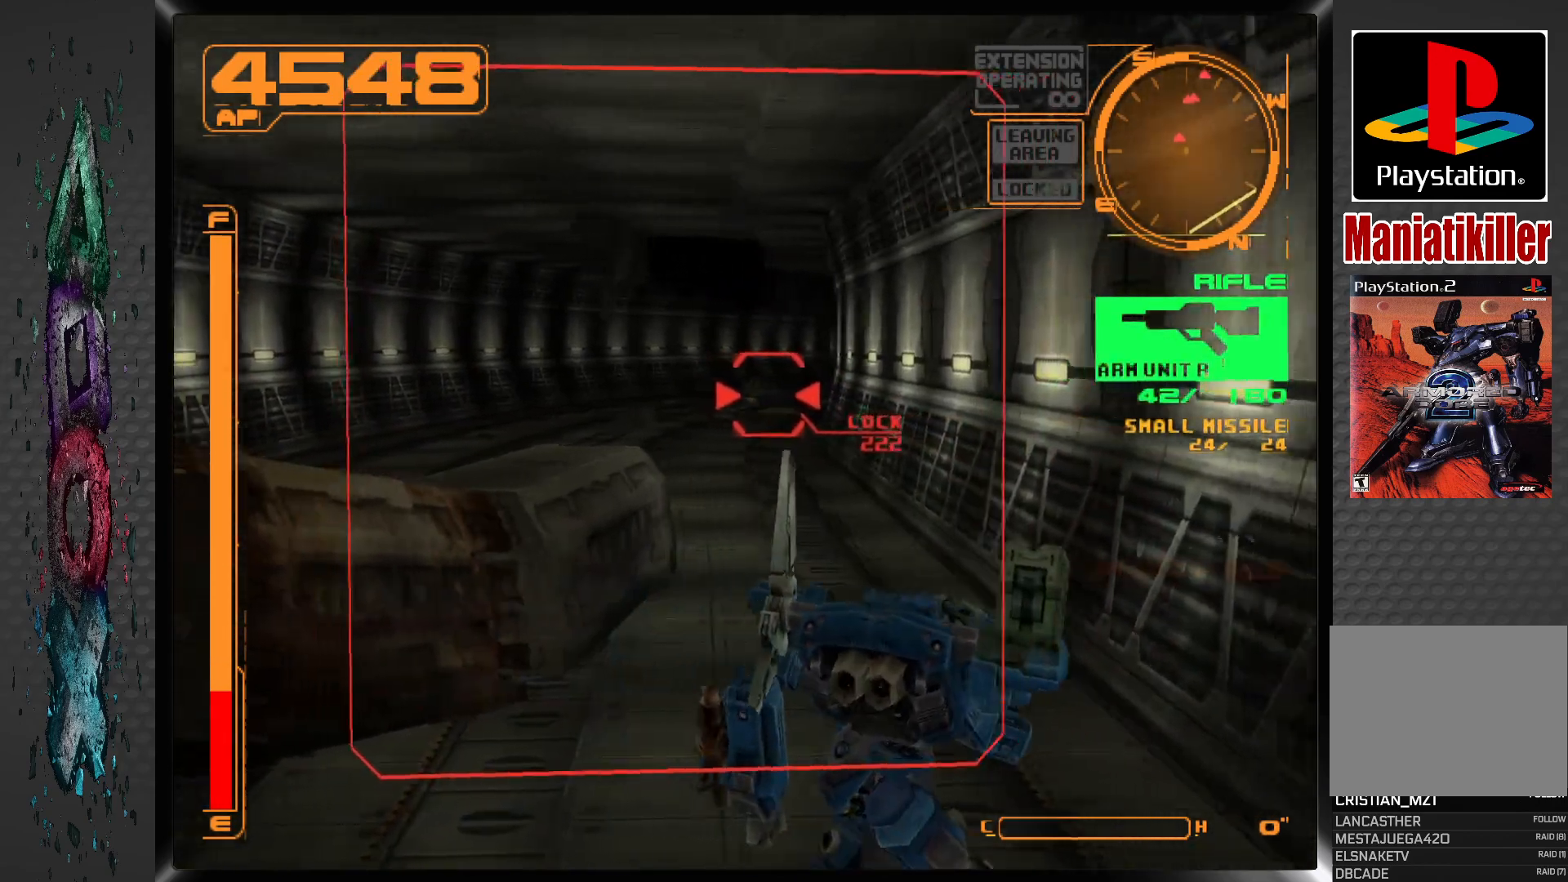
{"buttons": ["SQUARE", "L1"], "left_stick": "center", "right_stick": "center", "events": [[50, "R1", "up"], [183, "L1", "down"]]}
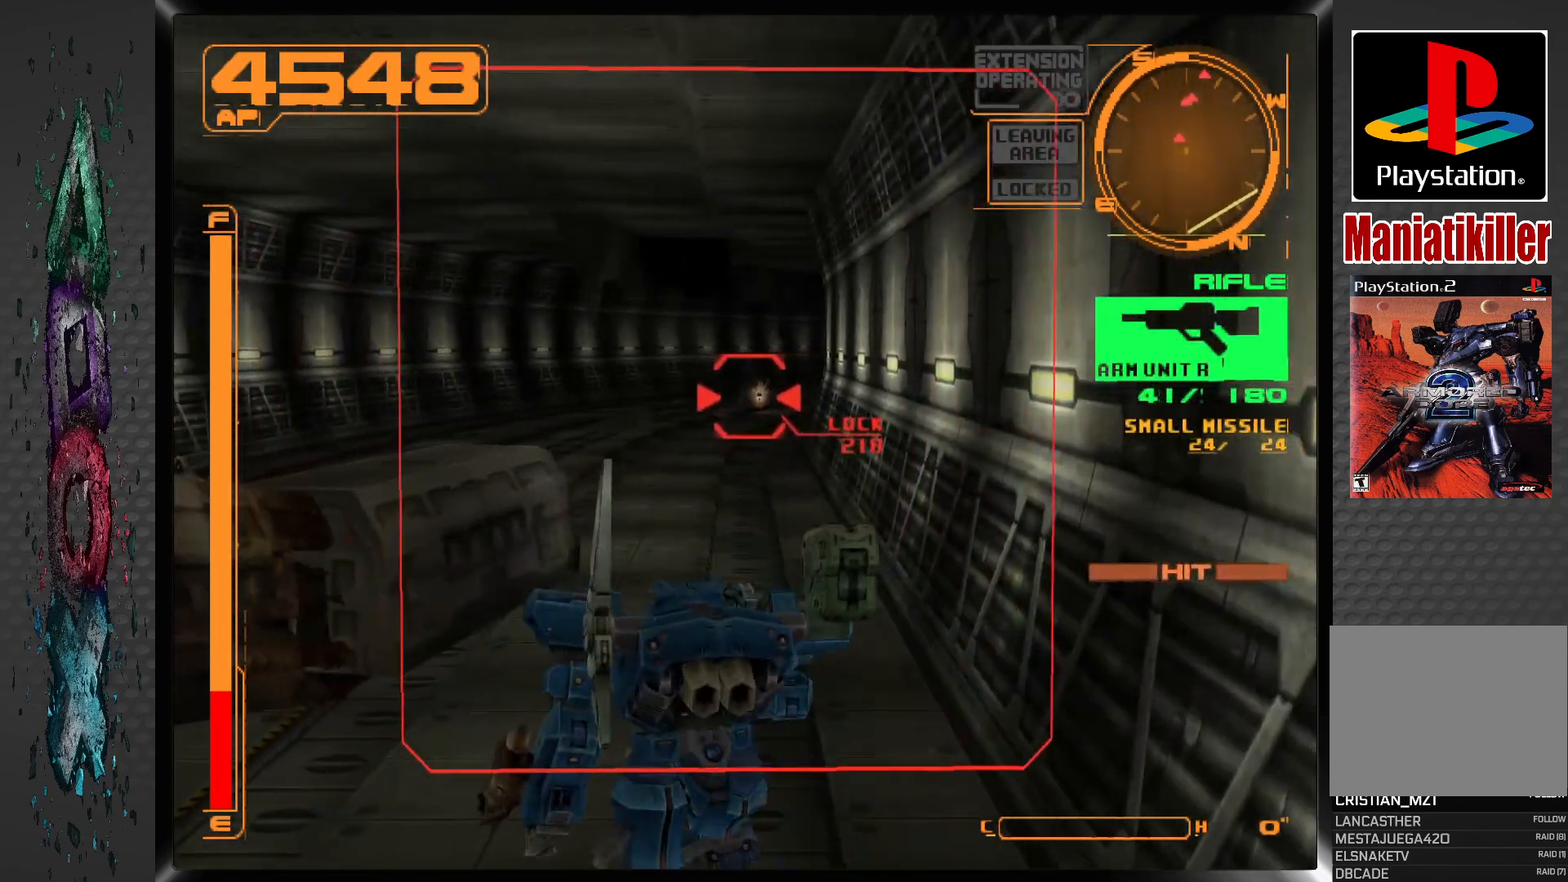
{"buttons": ["SQUARE", "R1"], "left_stick": "center", "right_stick": "center", "events": [[133, "L1", "up"], [383, "R1", "down"]]}
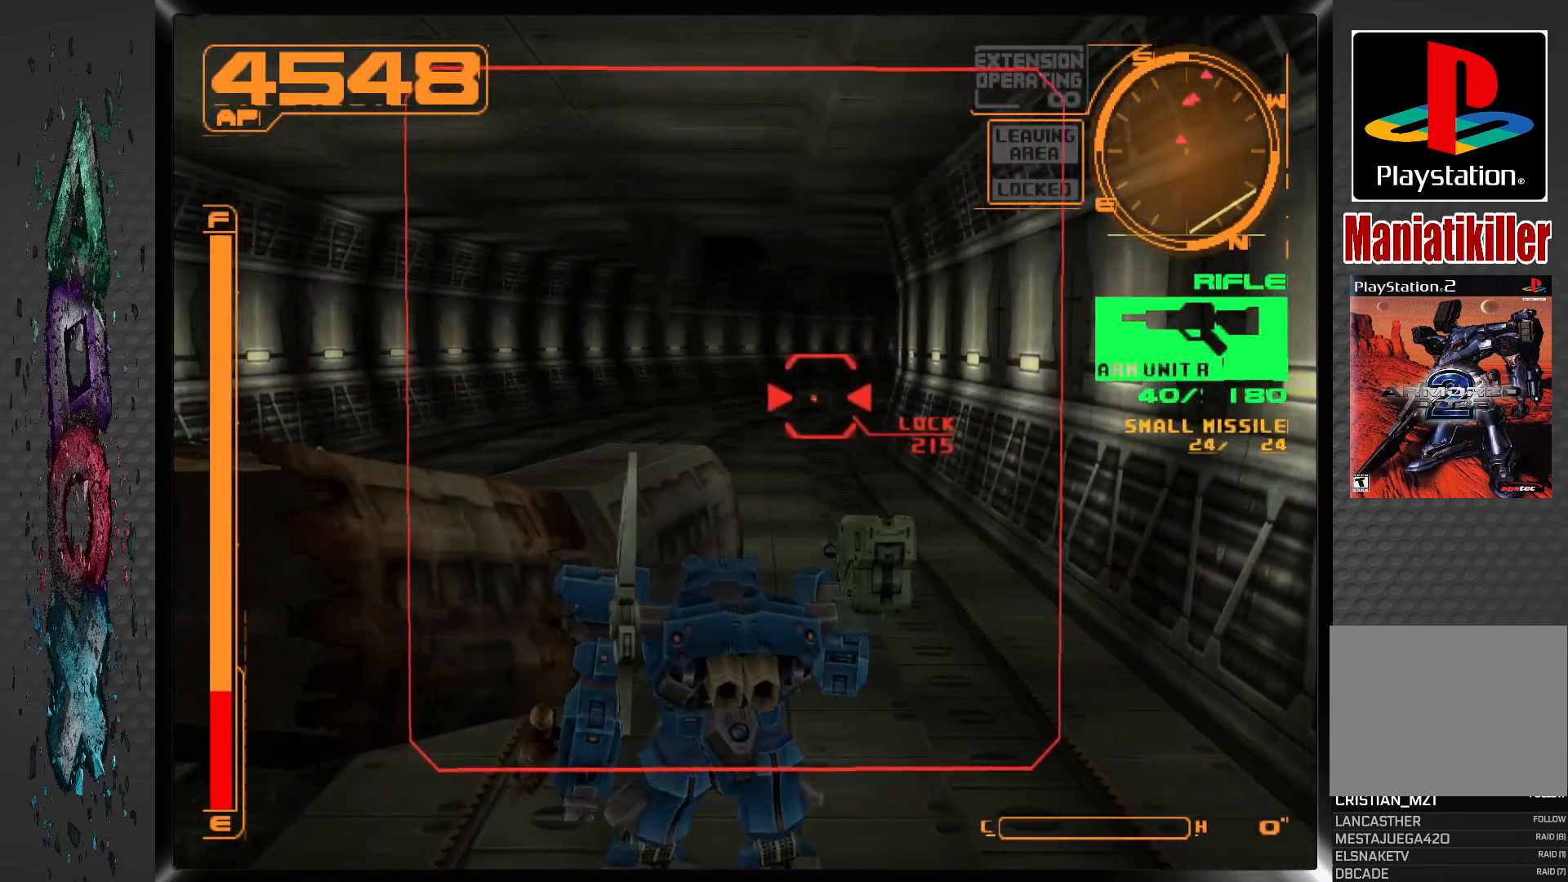
{"buttons": ["SQUARE", "L1"], "left_stick": "center", "right_stick": "center", "events": [[283, "R1", "up"], [383, "L1", "down"]]}
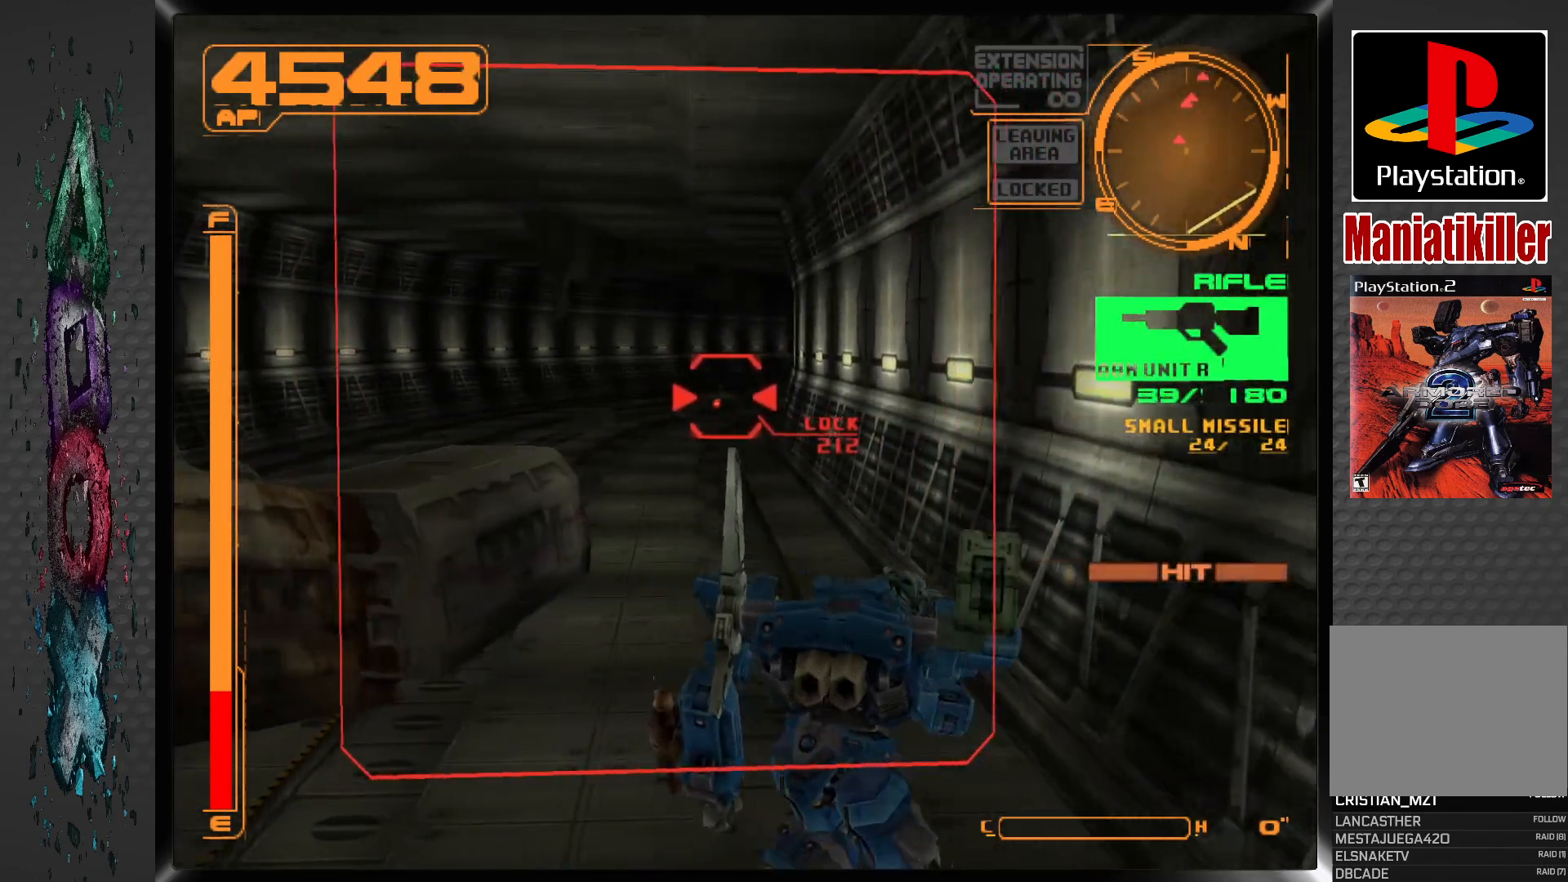
{"buttons": ["SQUARE"], "left_stick": "center", "right_stick": "center", "events": [[300, "L1", "up"]]}
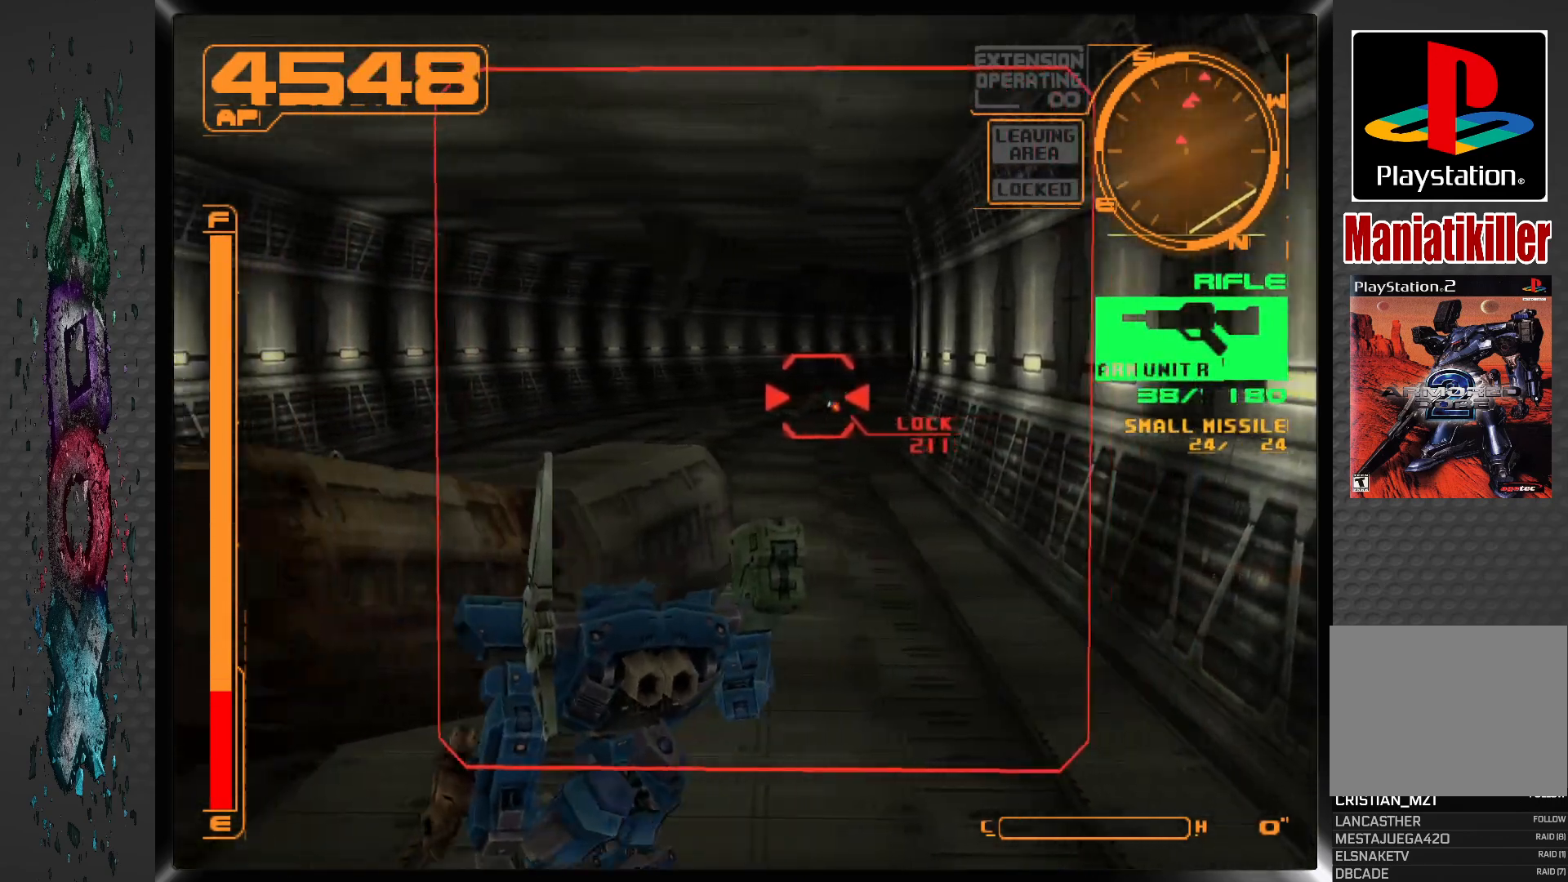
{"buttons": ["SQUARE"], "left_stick": "center", "right_stick": "center", "events": []}
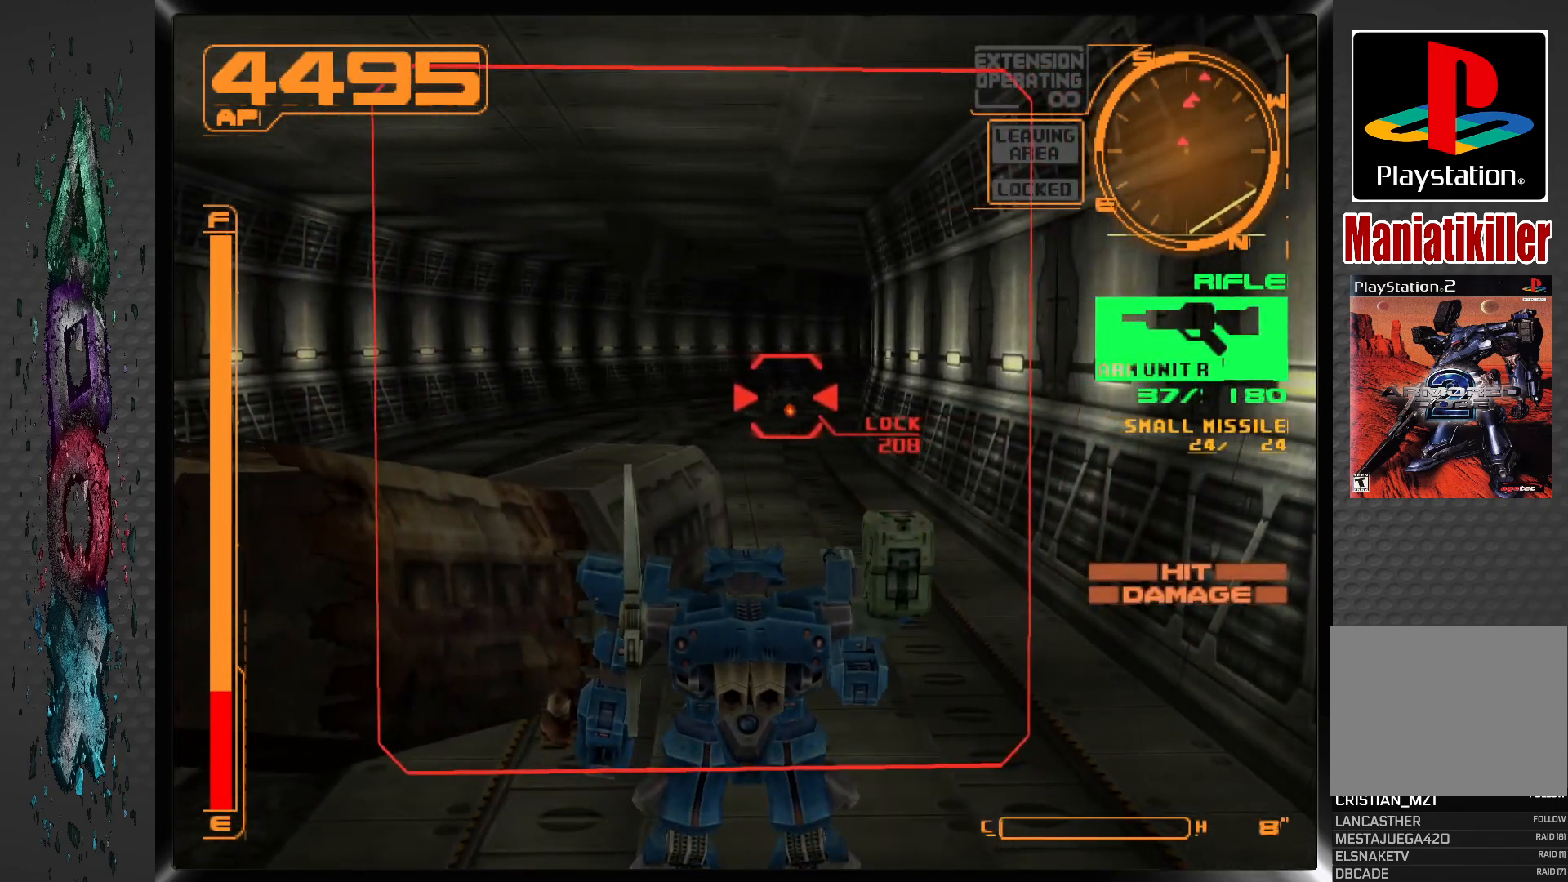
{"buttons": ["SQUARE"], "left_stick": "center", "right_stick": "center", "events": []}
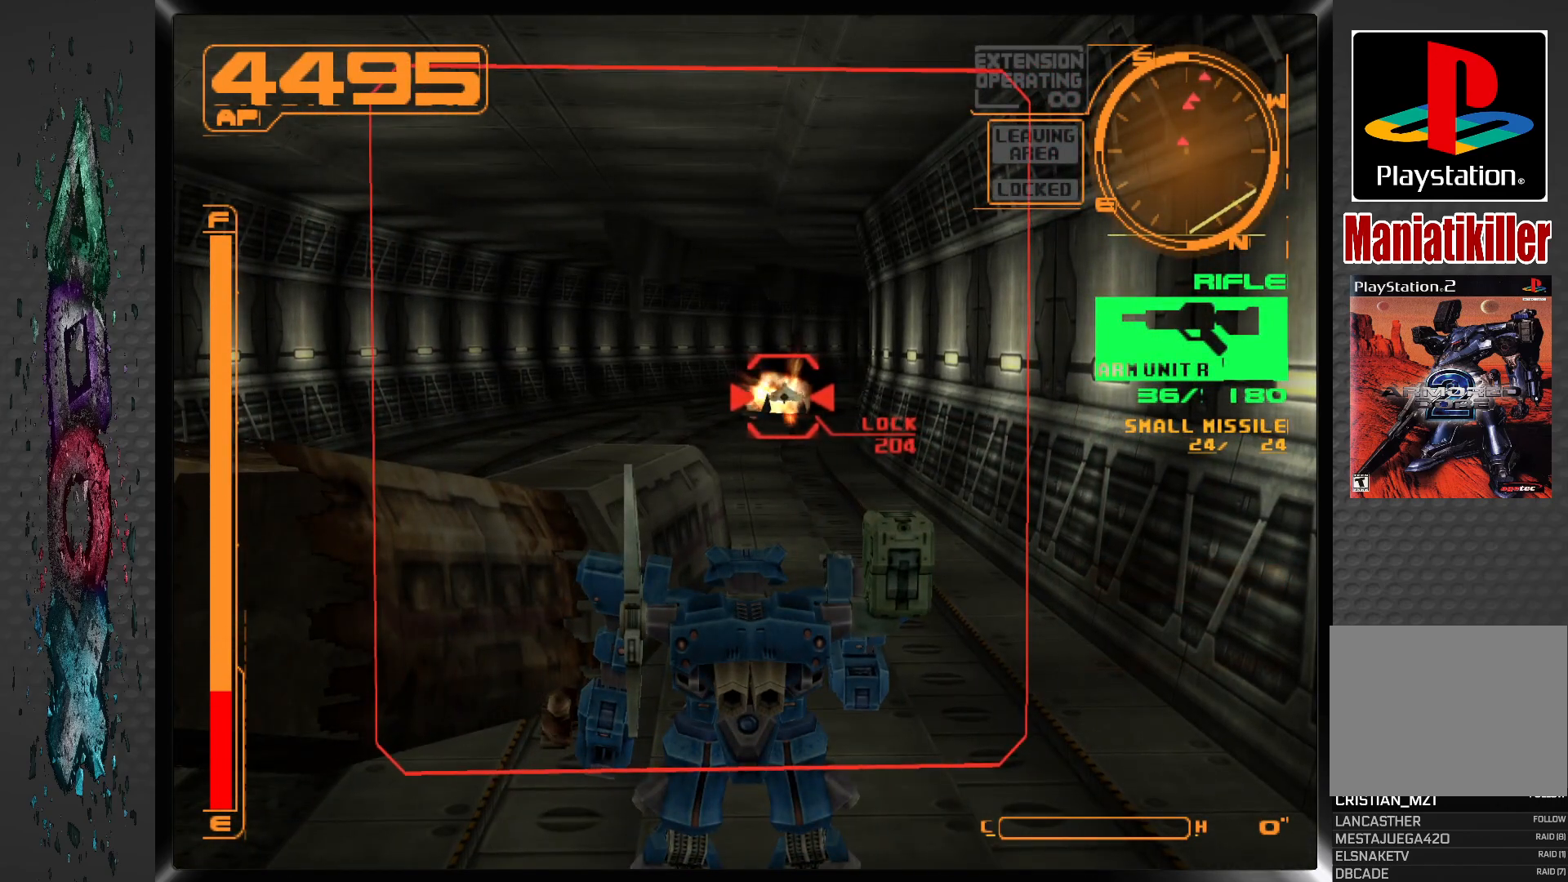
{"buttons": ["R1", "DPAD_LEFT"], "left_stick": "center", "right_stick": "center", "events": [[117, "SQUARE", "up"], [167, "R1", "down"], [417, "DPAD_LEFT", "down"]]}
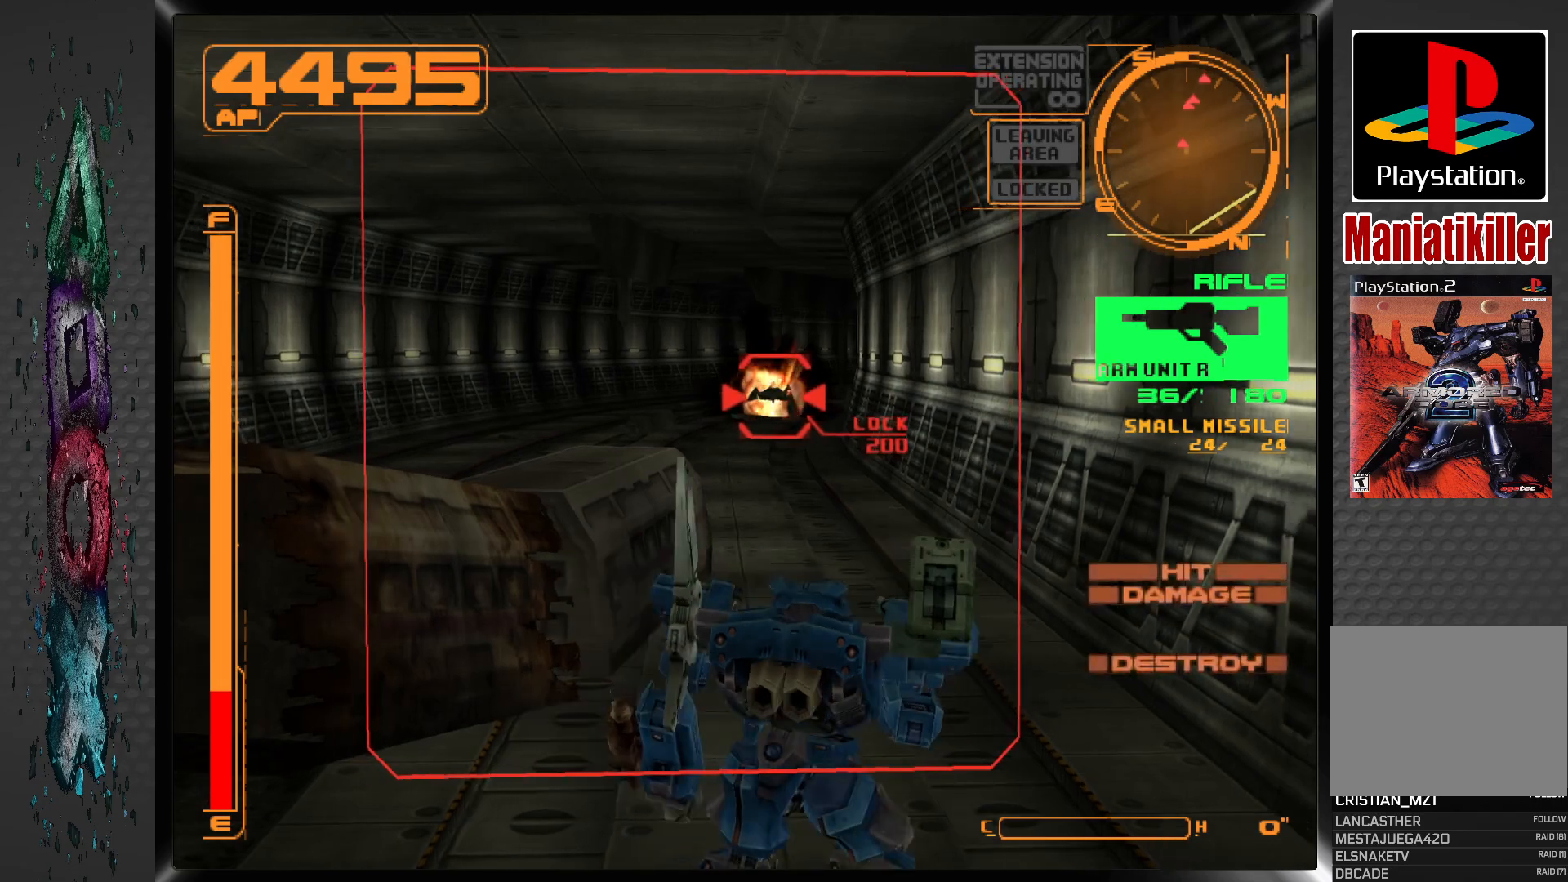
{"buttons": ["R1", "DPAD_UP", "DPAD_LEFT"], "left_stick": "center", "right_stick": "center", "events": [[250, "DPAD_UP", "down"], [417, "DPAD_LEFT", "up"], [467, "DPAD_LEFT", "down"]]}